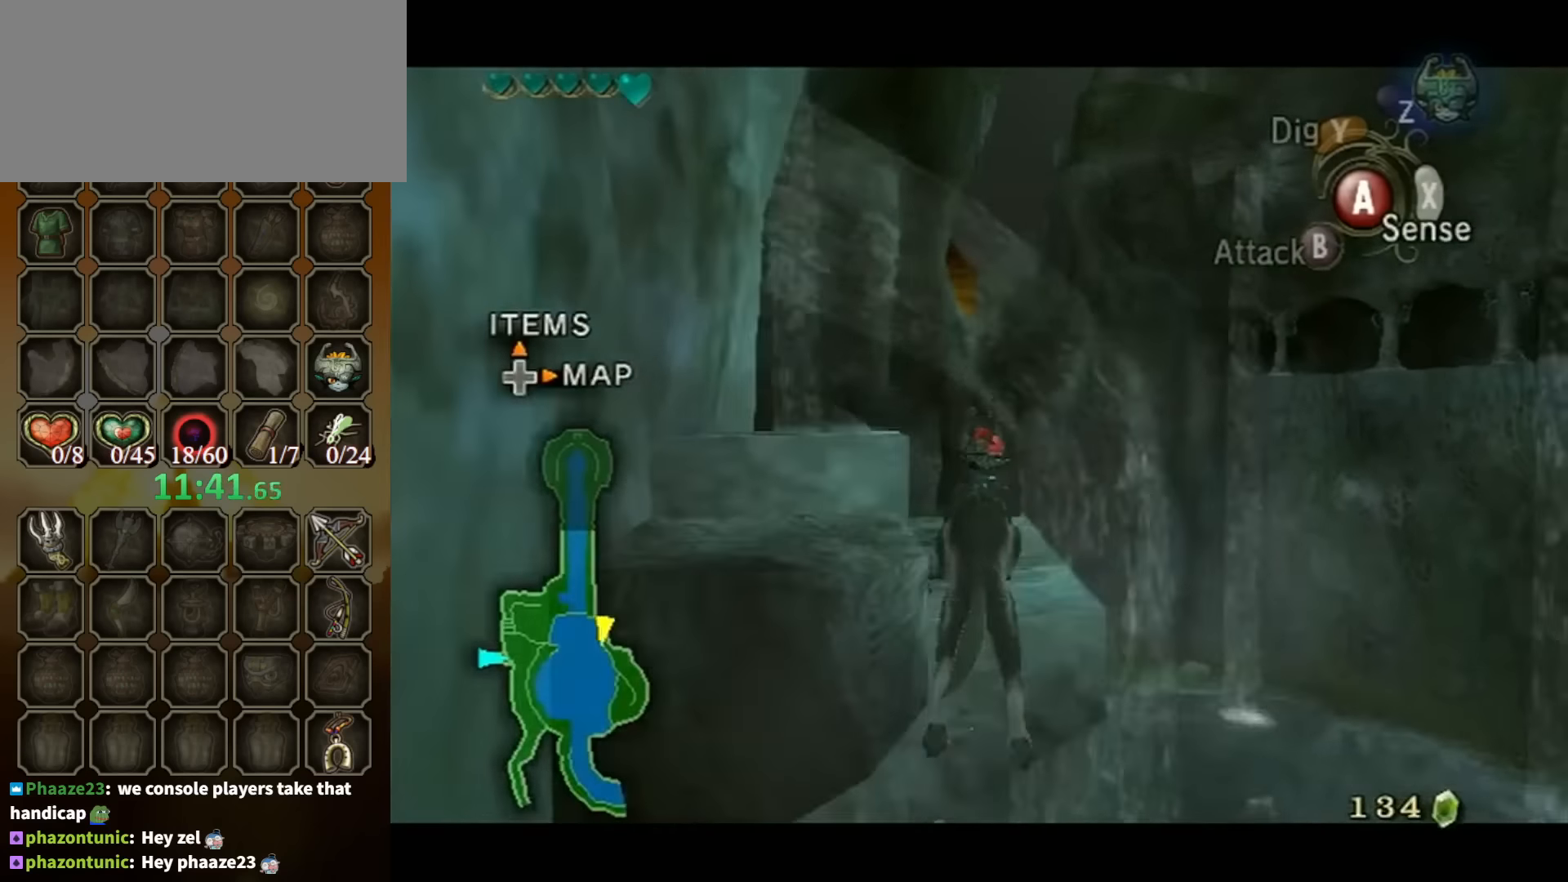
Gameplay with a controller (Nintendo layout); each line is a JSON object with the inputs held at the frame after it. "events" lists button and stick changes between this image and that frame as [ms after this image, input, new state], when the widget could be followed in between. Not read: L3 R3.
{"buttons": ["A"], "left_stick": "up-left", "right_stick": "center", "events": [[200, "L1", "up"], [200, "left_stick", "up"], [400, "A", "down"], [434, "A", "up"], [434, "left_stick", "up-left"], [467, "A", "down"]]}
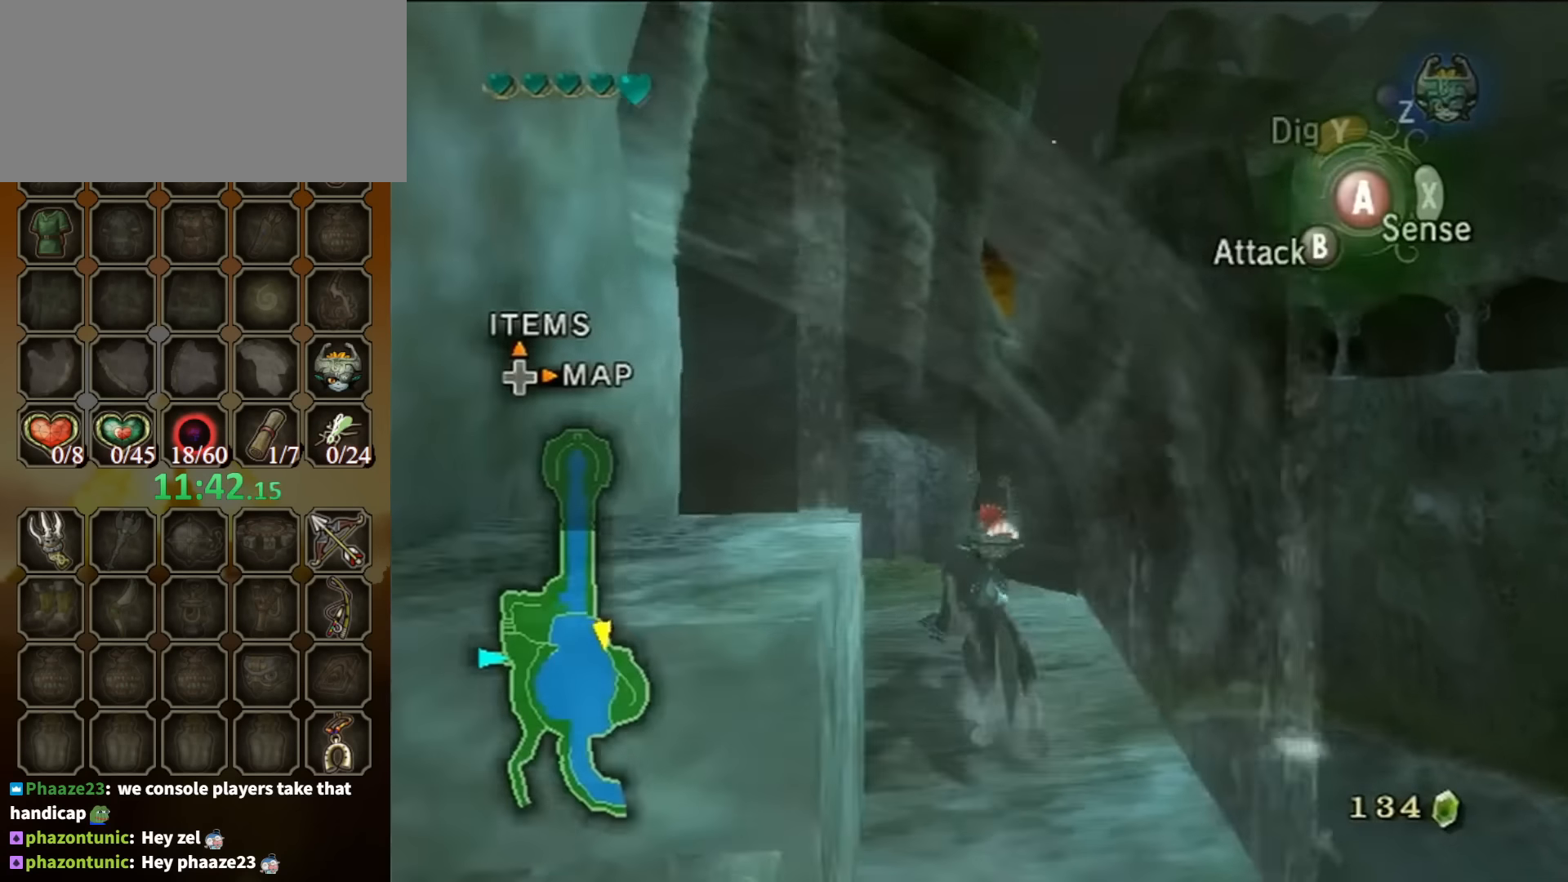
{"buttons": [], "left_stick": "up", "right_stick": "down-right", "events": [[34, "A", "up"], [334, "right_stick", "down-right"], [500, "left_stick", "up"]]}
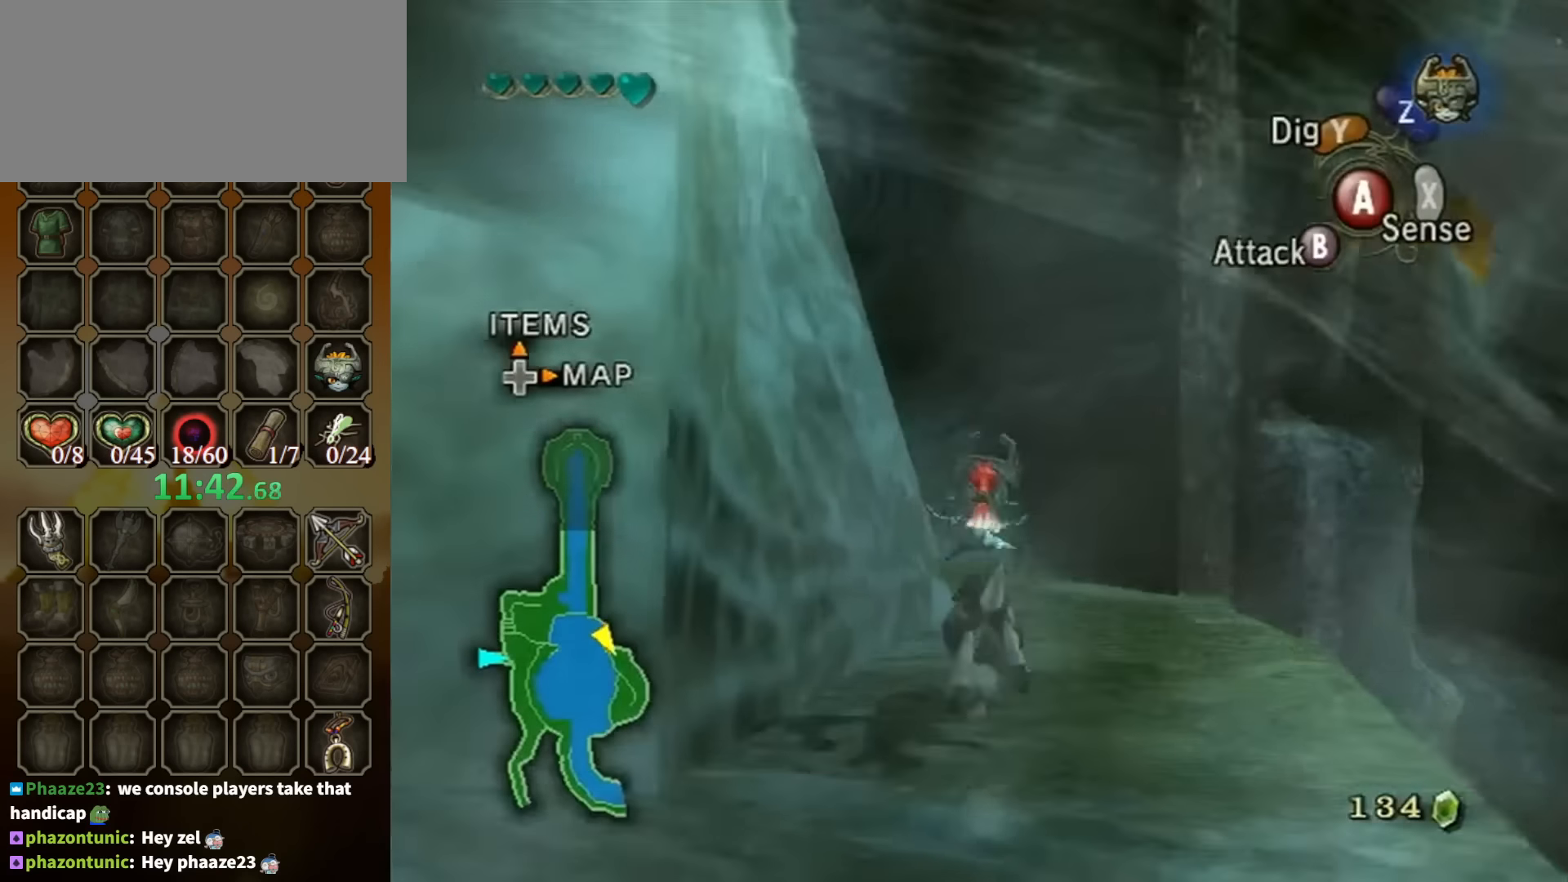
{"buttons": [], "left_stick": "up-right", "right_stick": "down-right", "events": [[334, "left_stick", "up-right"]]}
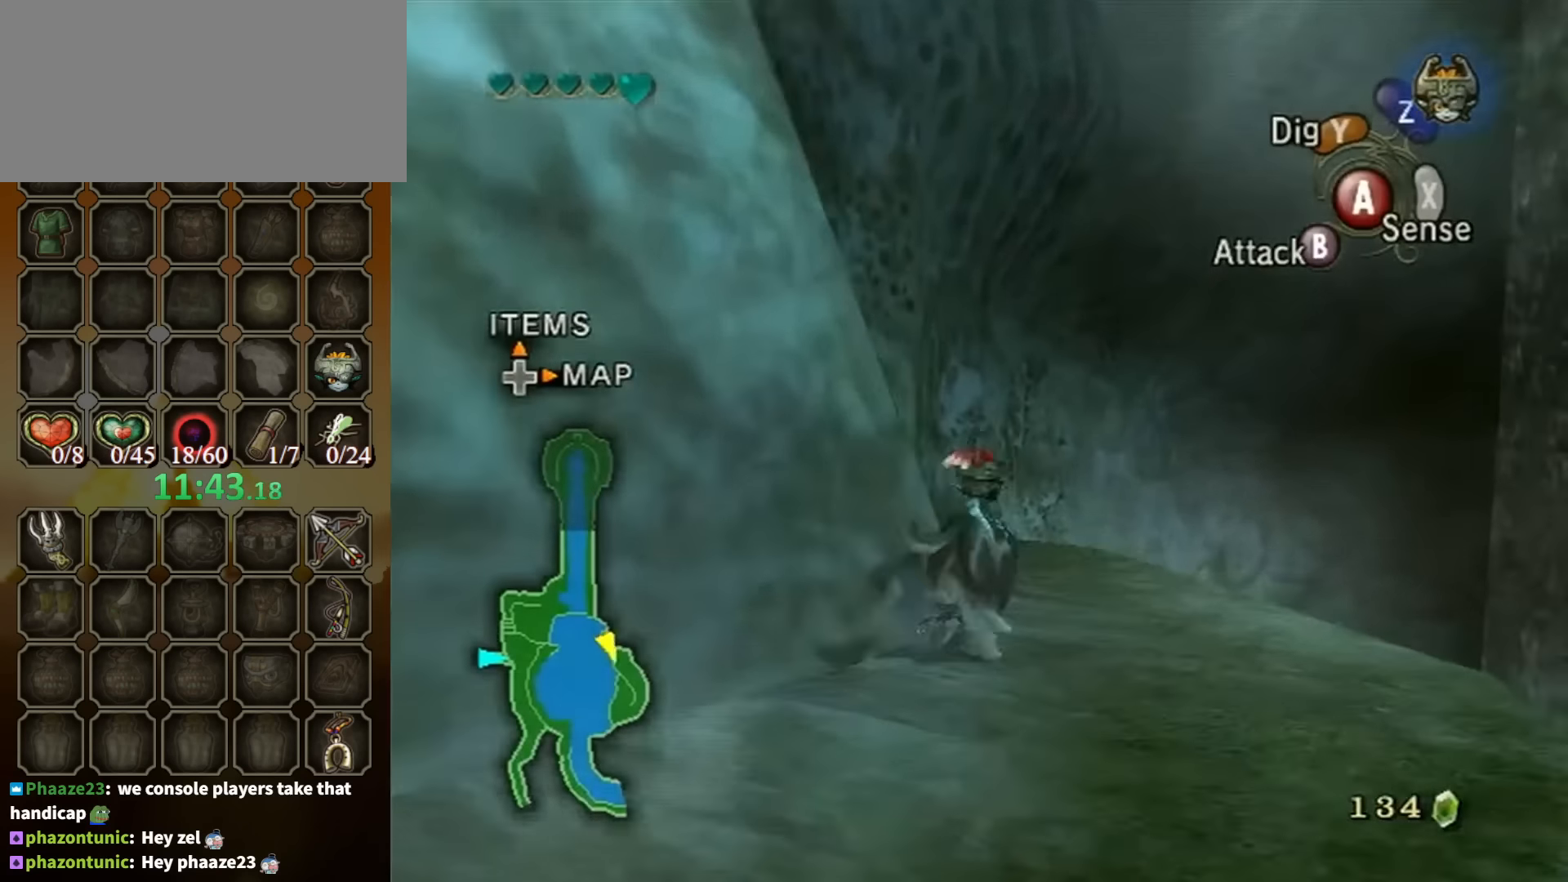
{"buttons": [], "left_stick": "up", "right_stick": "center", "events": [[34, "left_stick", "up"], [134, "left_stick", "up-left"], [267, "right_stick", "center"], [434, "A", "down"], [500, "A", "up"], [500, "left_stick", "up"]]}
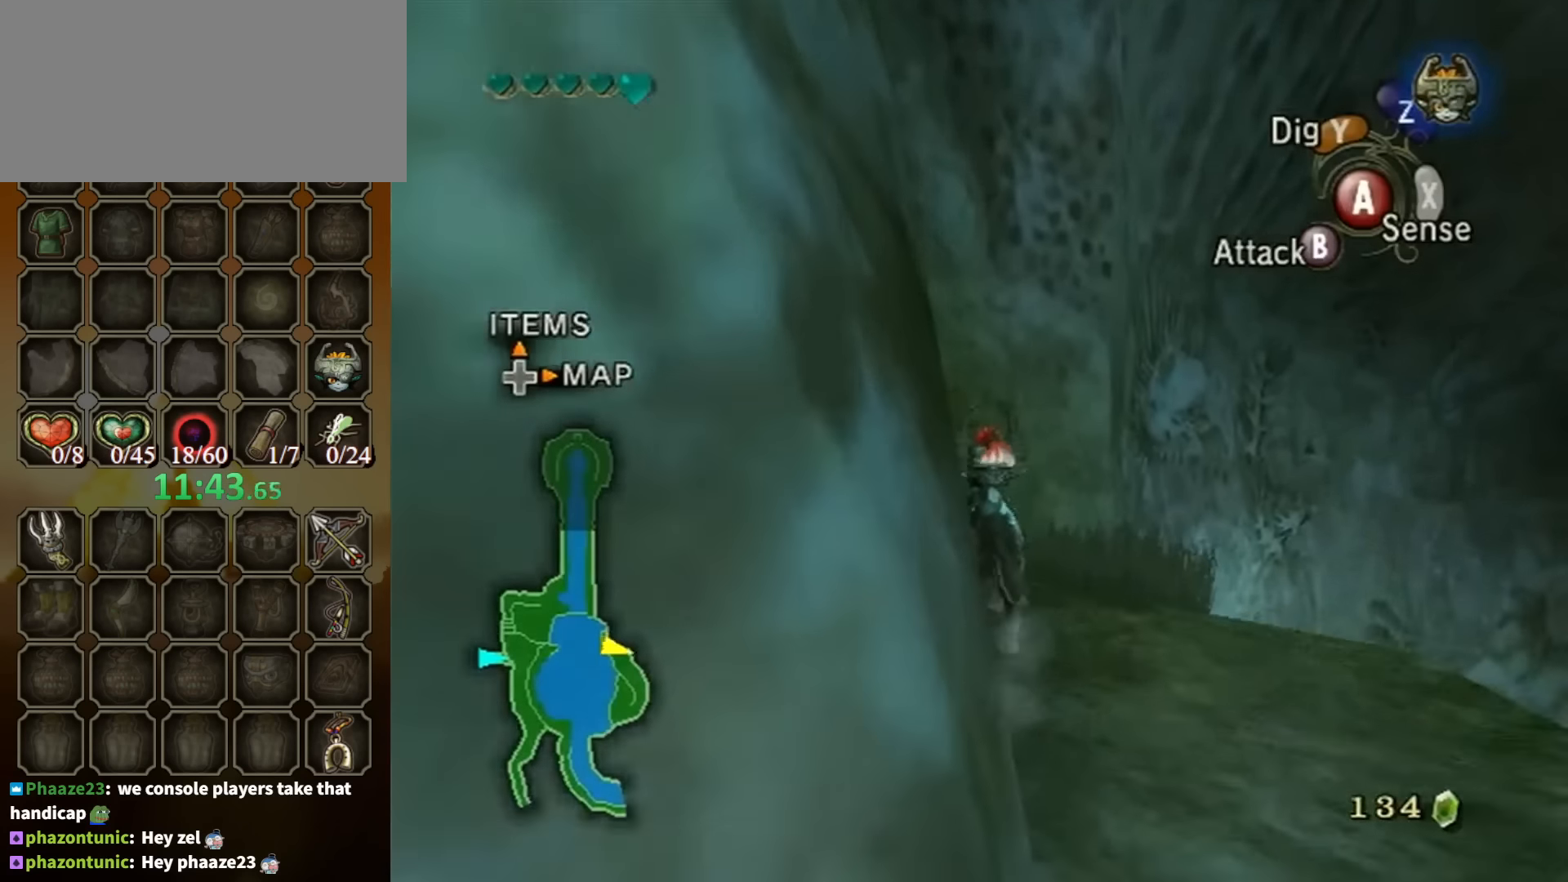
{"buttons": [], "left_stick": "up", "right_stick": "center", "events": [[67, "A", "down"], [134, "A", "up"], [200, "A", "down"], [300, "A", "up"], [367, "A", "down"], [467, "A", "up"]]}
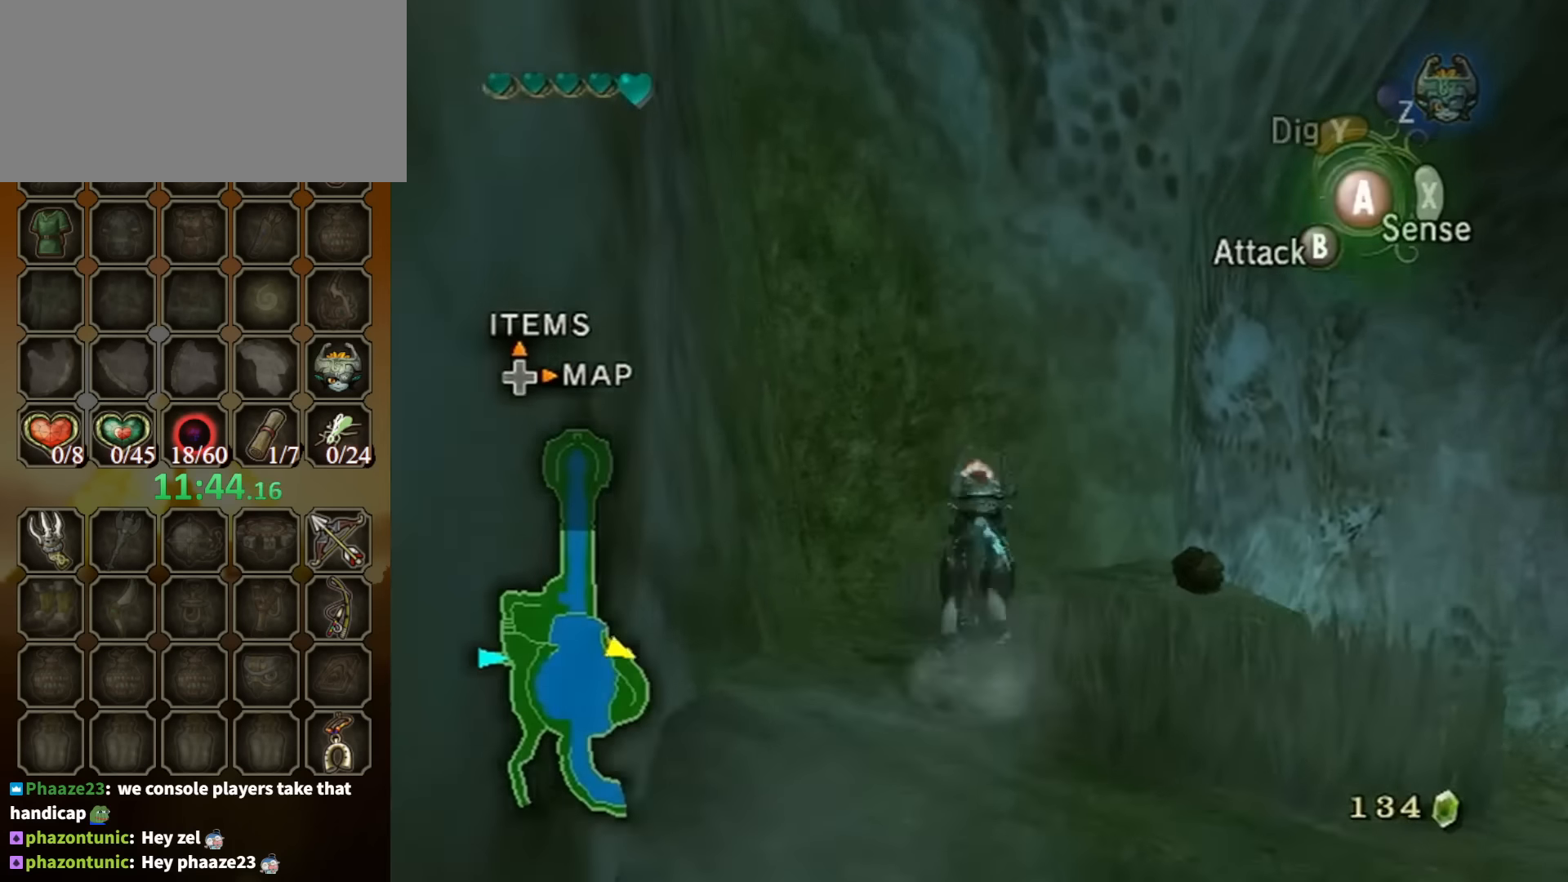
{"buttons": [], "left_stick": "up", "right_stick": "center", "events": [[134, "left_stick", "up-right"], [500, "left_stick", "up"]]}
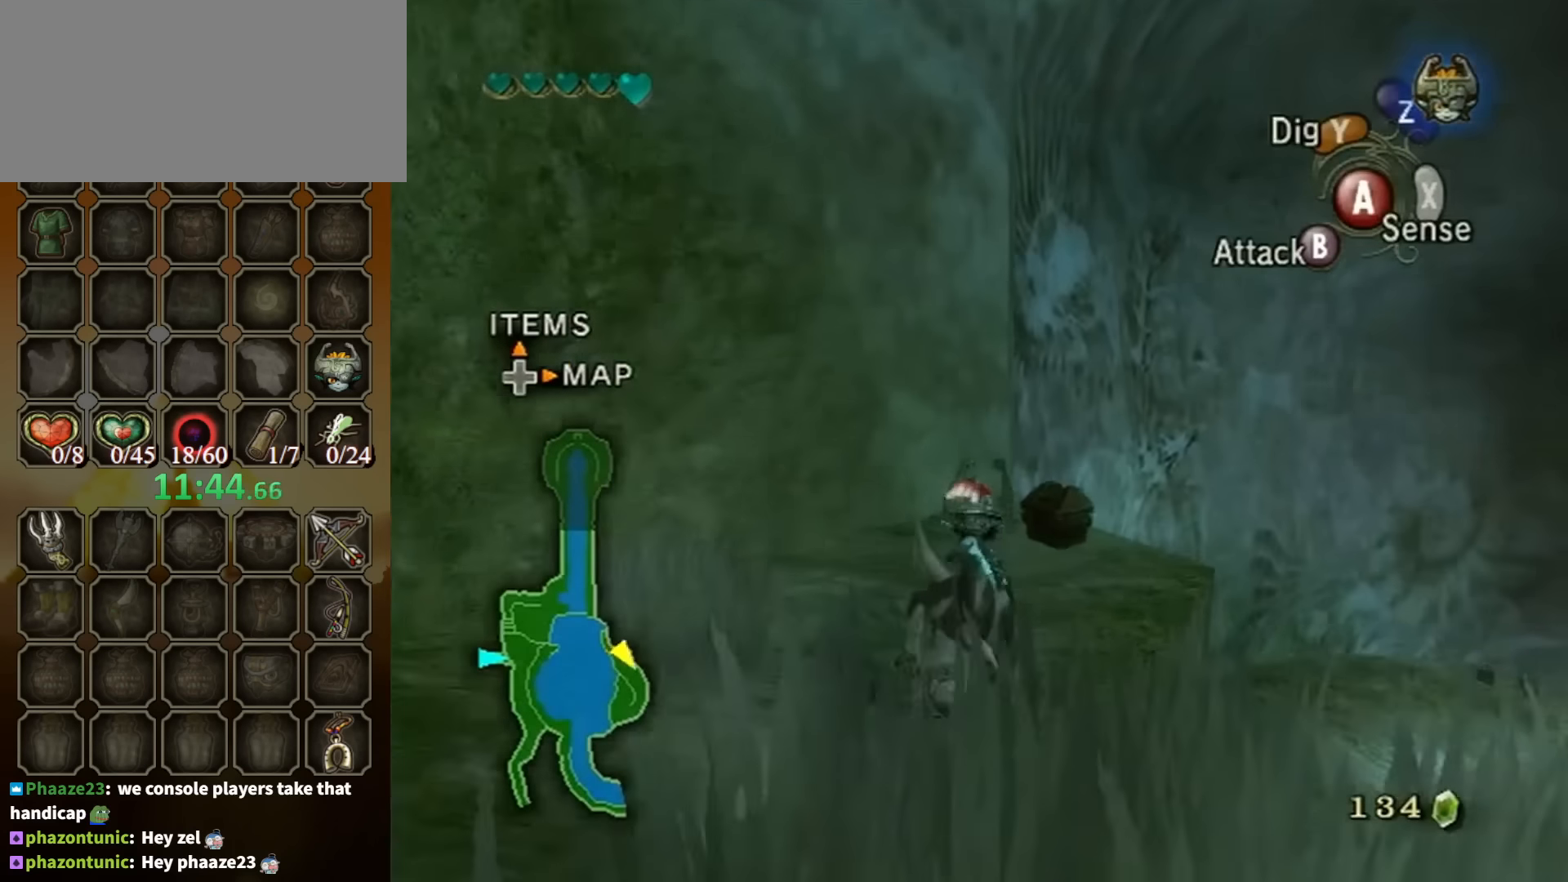
{"buttons": [], "left_stick": "center", "right_stick": "center", "events": [[400, "A", "down"], [434, "left_stick", "center"], [500, "A", "up"]]}
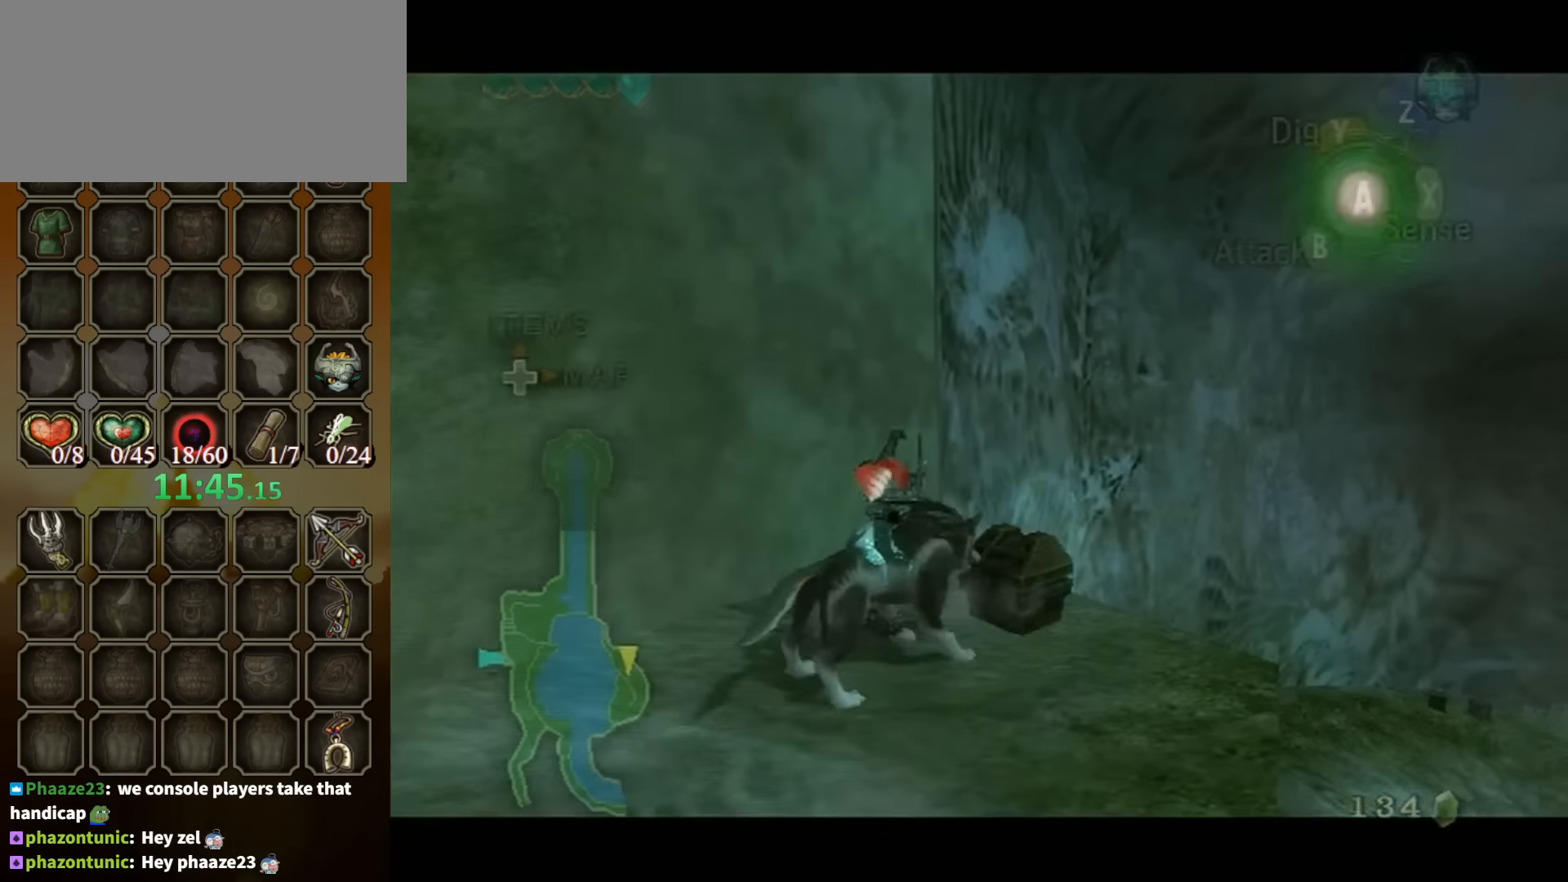
{"buttons": [], "left_stick": "center", "right_stick": "center", "events": [[34, "A", "down"], [67, "A", "up"], [134, "A", "down"], [167, "A", "up"]]}
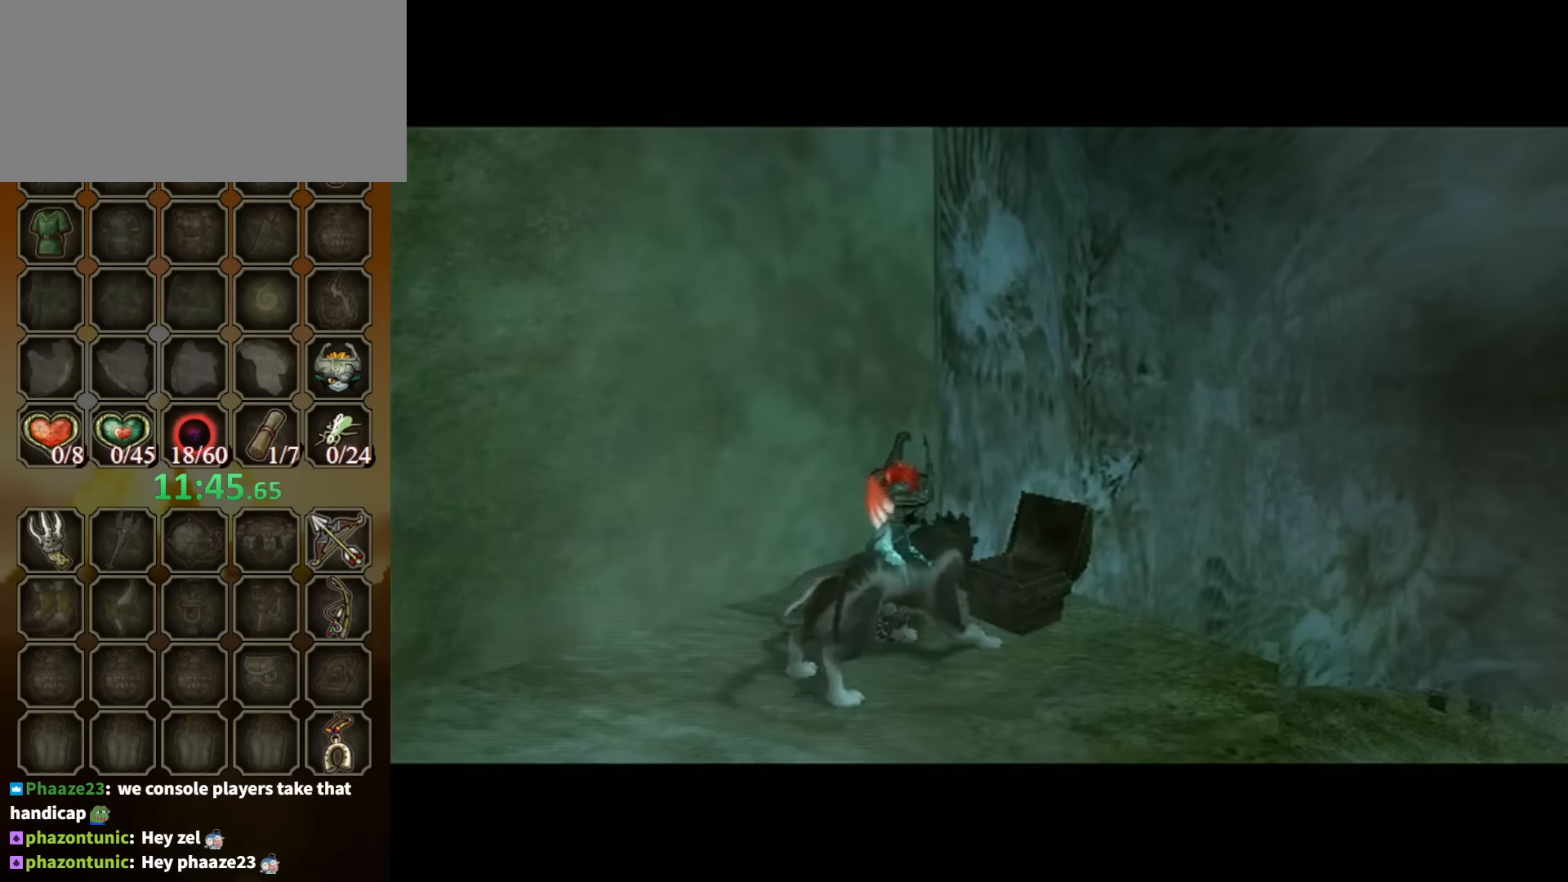
{"buttons": ["B"], "left_stick": "center", "right_stick": "center", "events": [[300, "B", "down"]]}
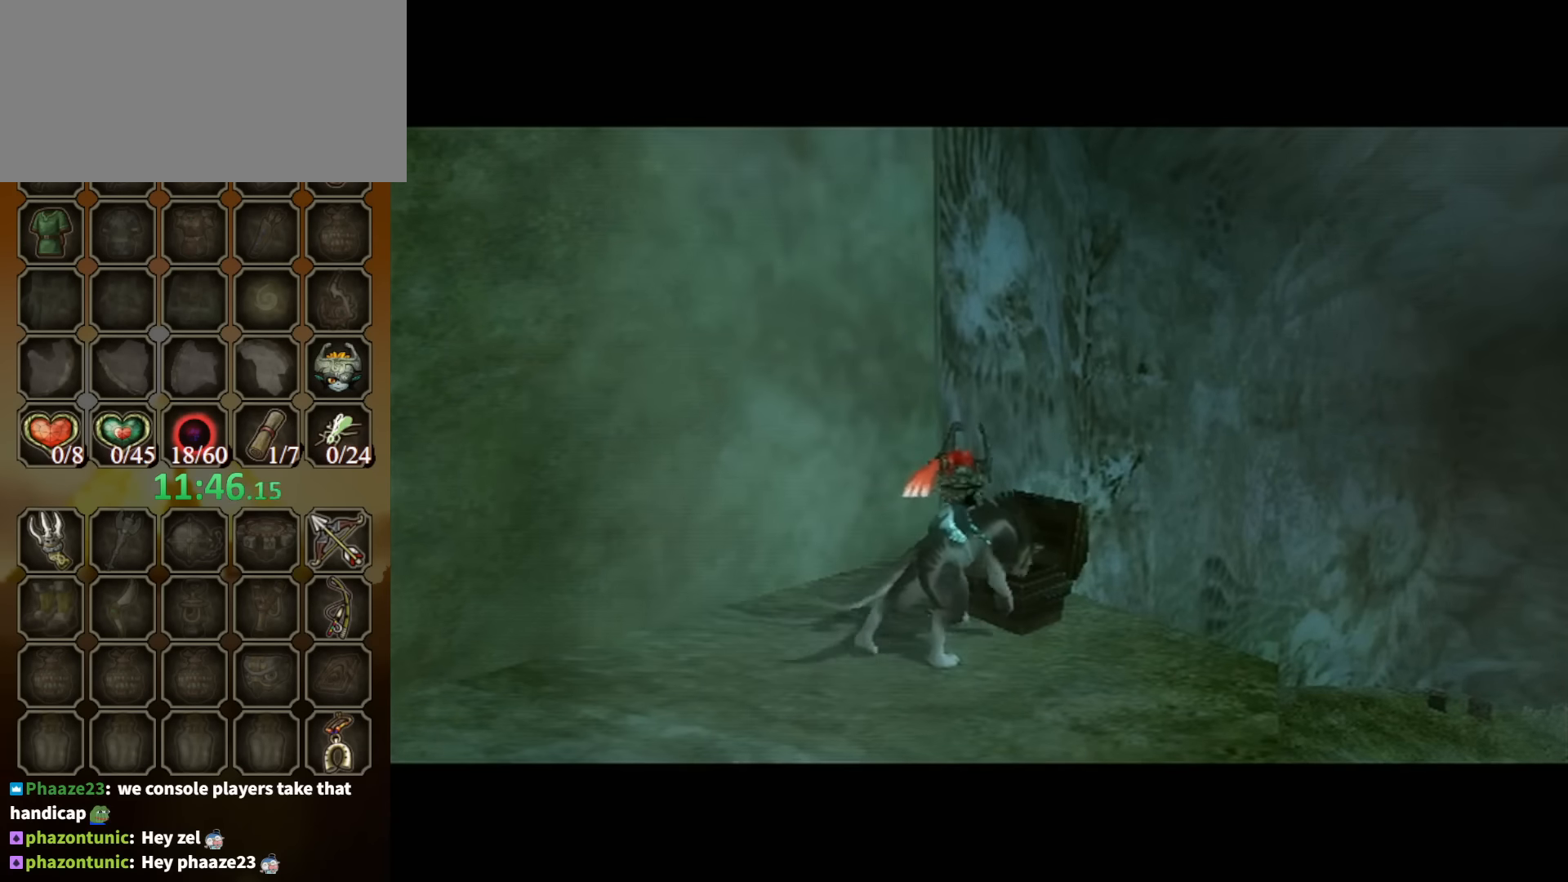
{"buttons": ["B"], "left_stick": "center", "right_stick": "center", "events": []}
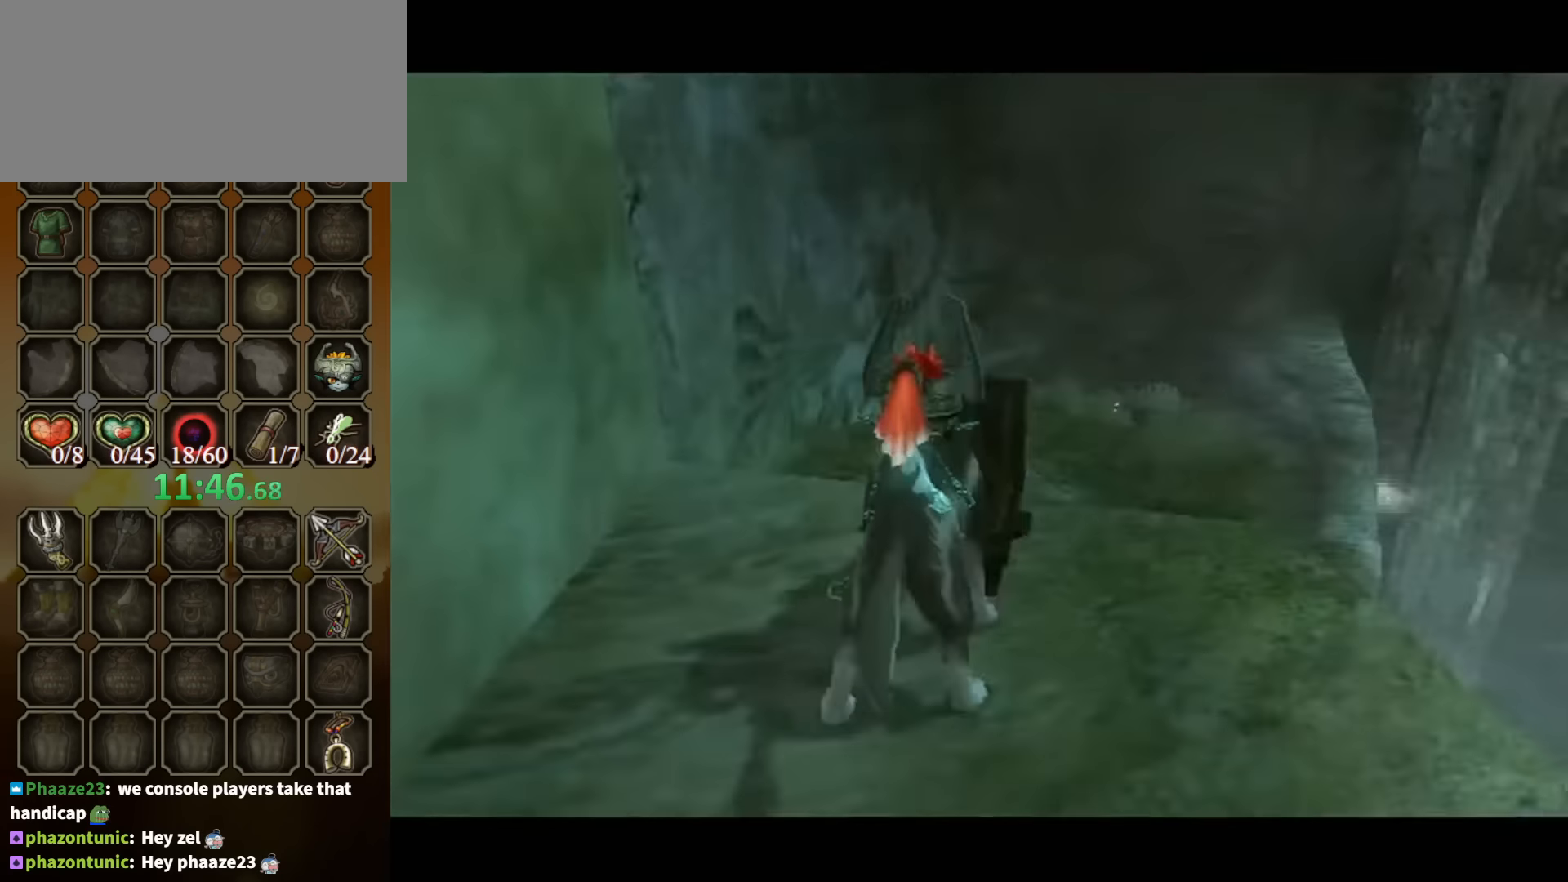
{"buttons": ["B"], "left_stick": "center", "right_stick": "center", "events": []}
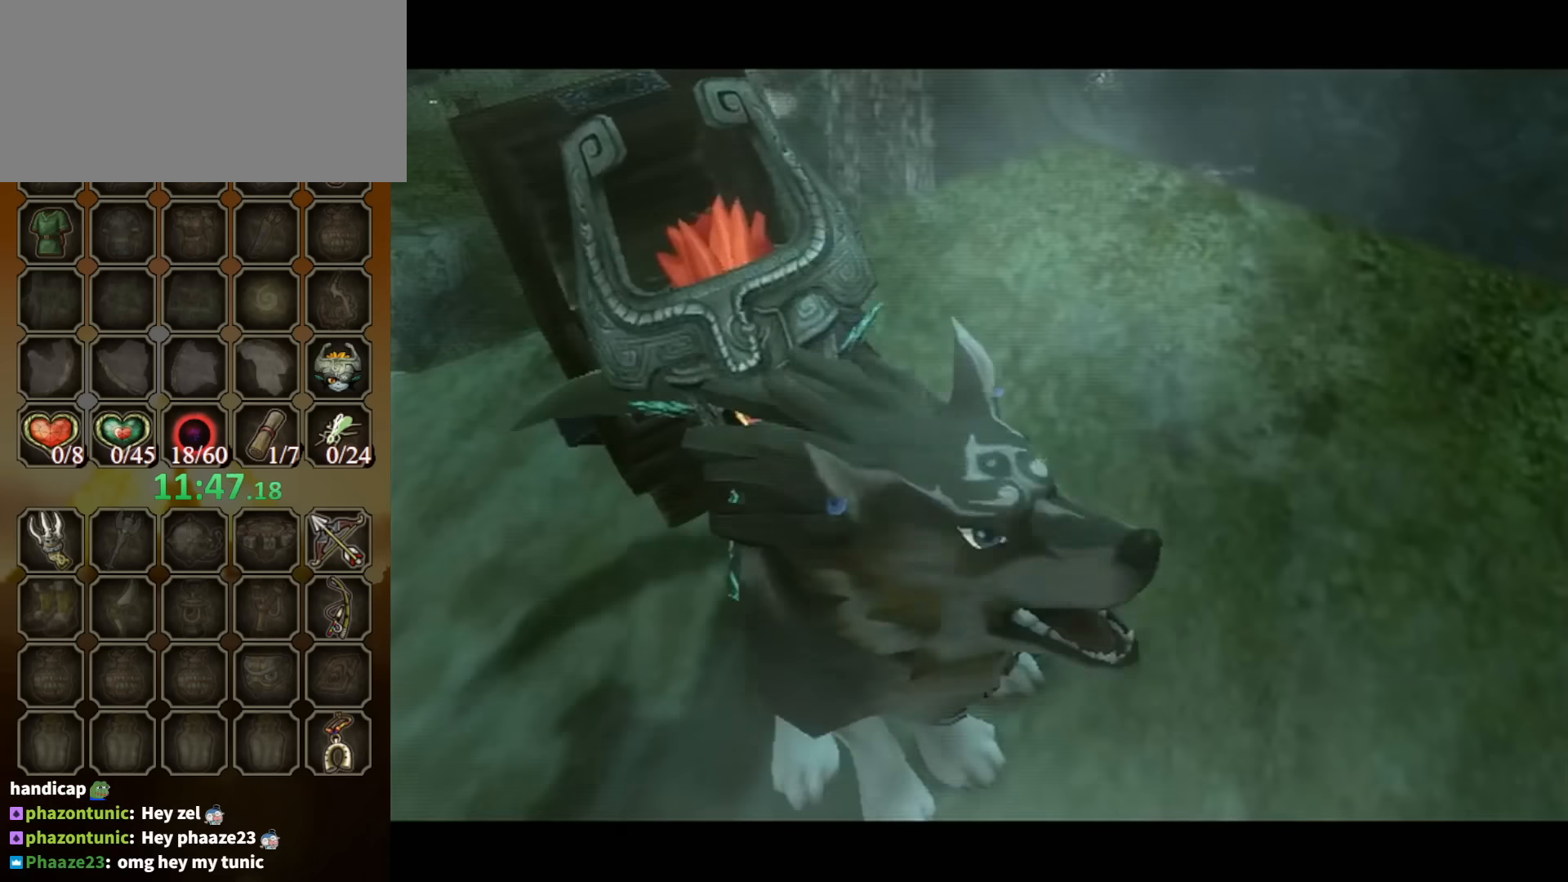
{"buttons": ["B"], "left_stick": "center", "right_stick": "center", "events": []}
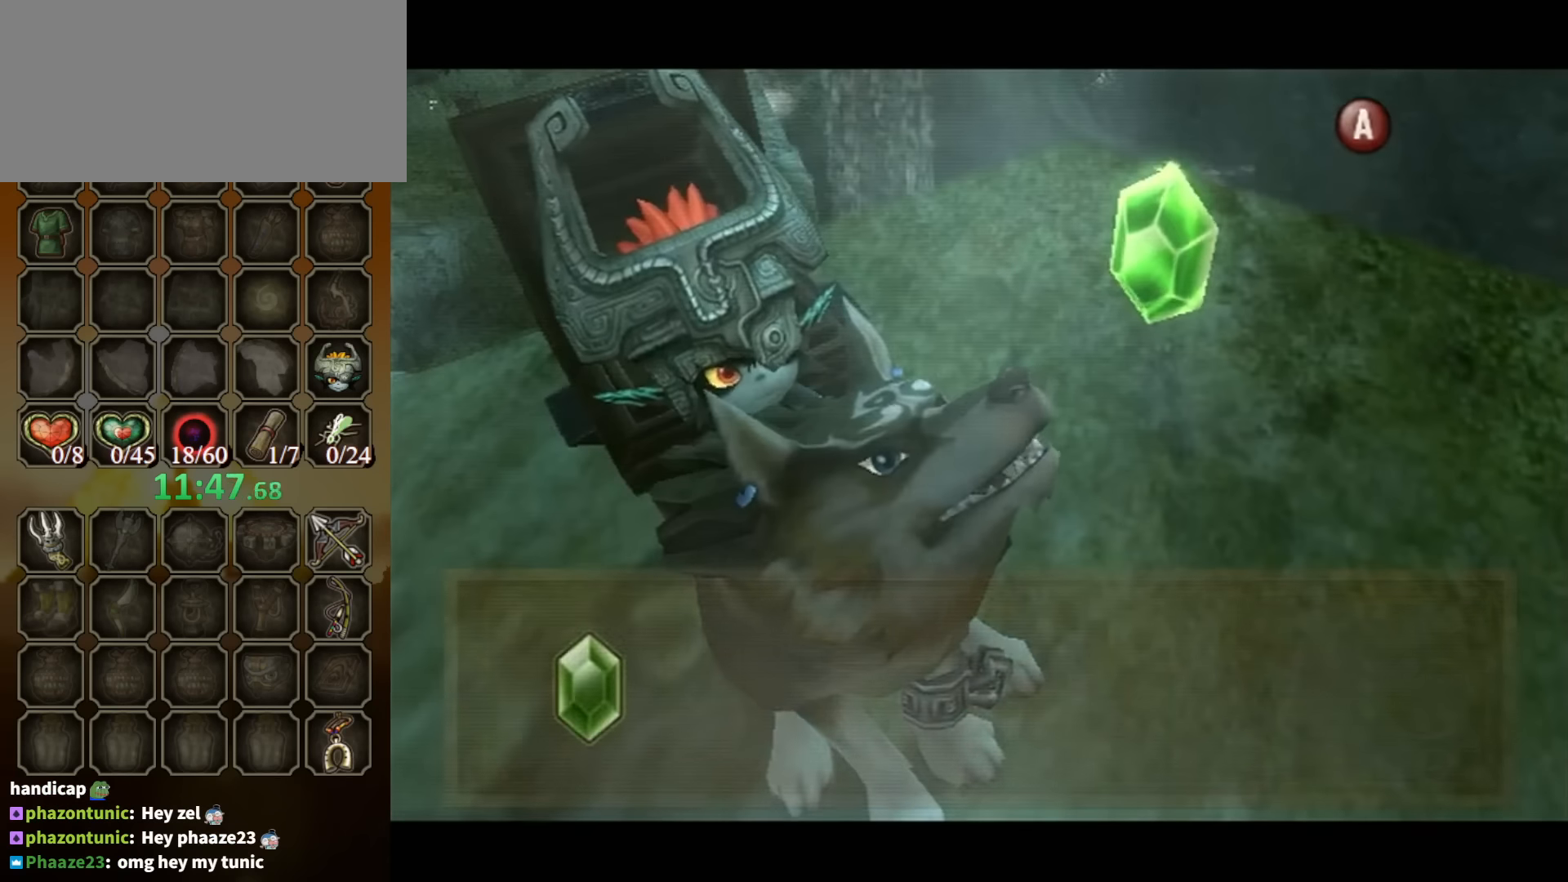
{"buttons": [], "left_stick": "up-right", "right_stick": "center", "events": [[167, "left_stick", "up-right"], [467, "B", "up"]]}
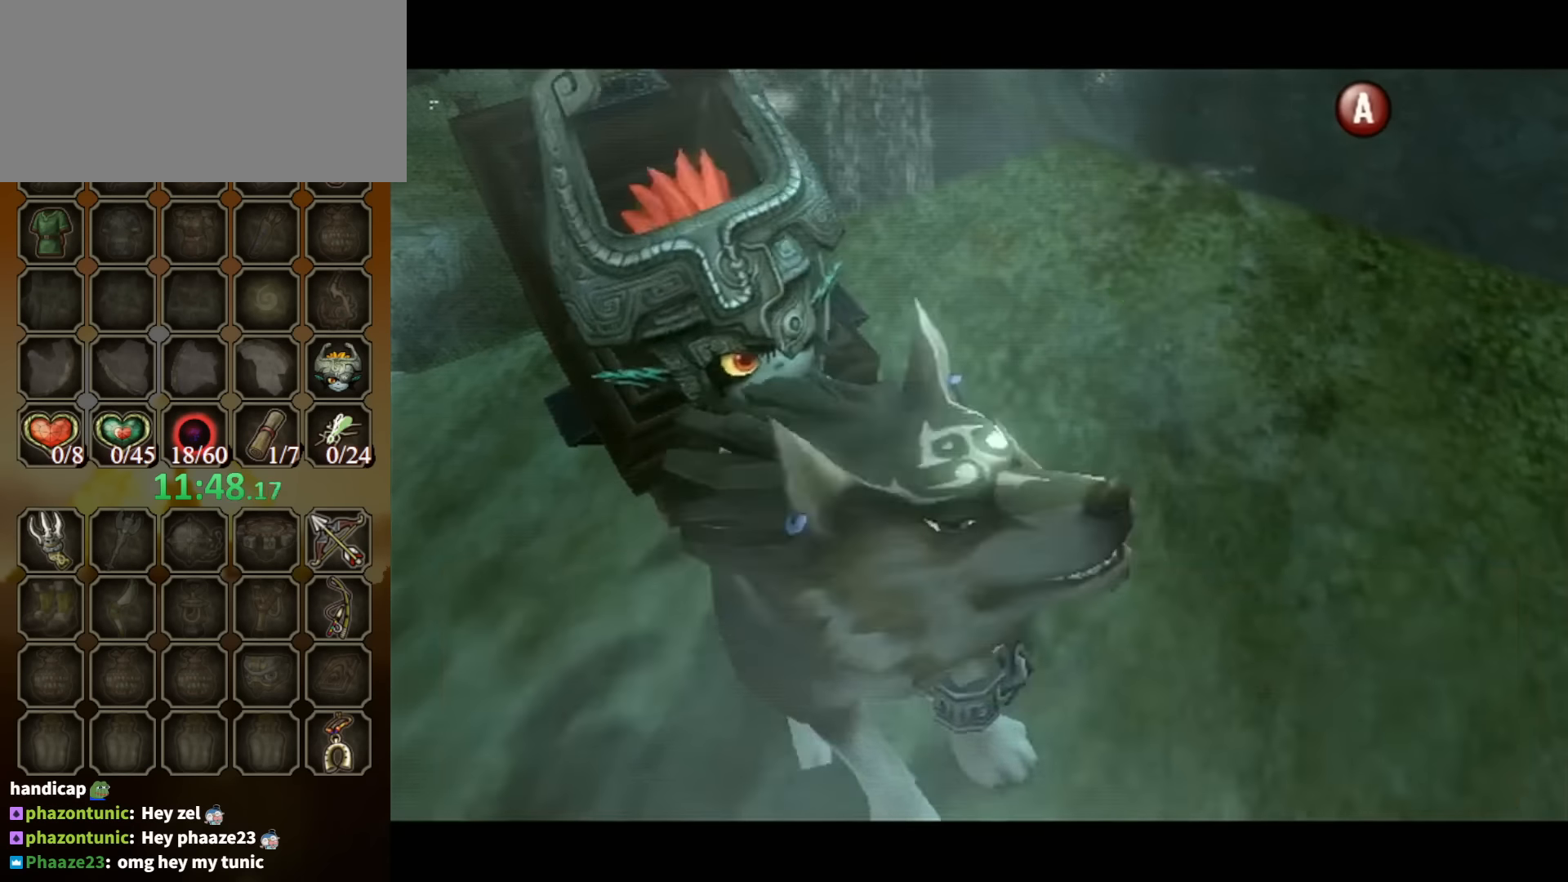
{"buttons": [], "left_stick": "center", "right_stick": "center", "events": [[367, "B", "down"], [367, "left_stick", "center"], [433, "B", "up"]]}
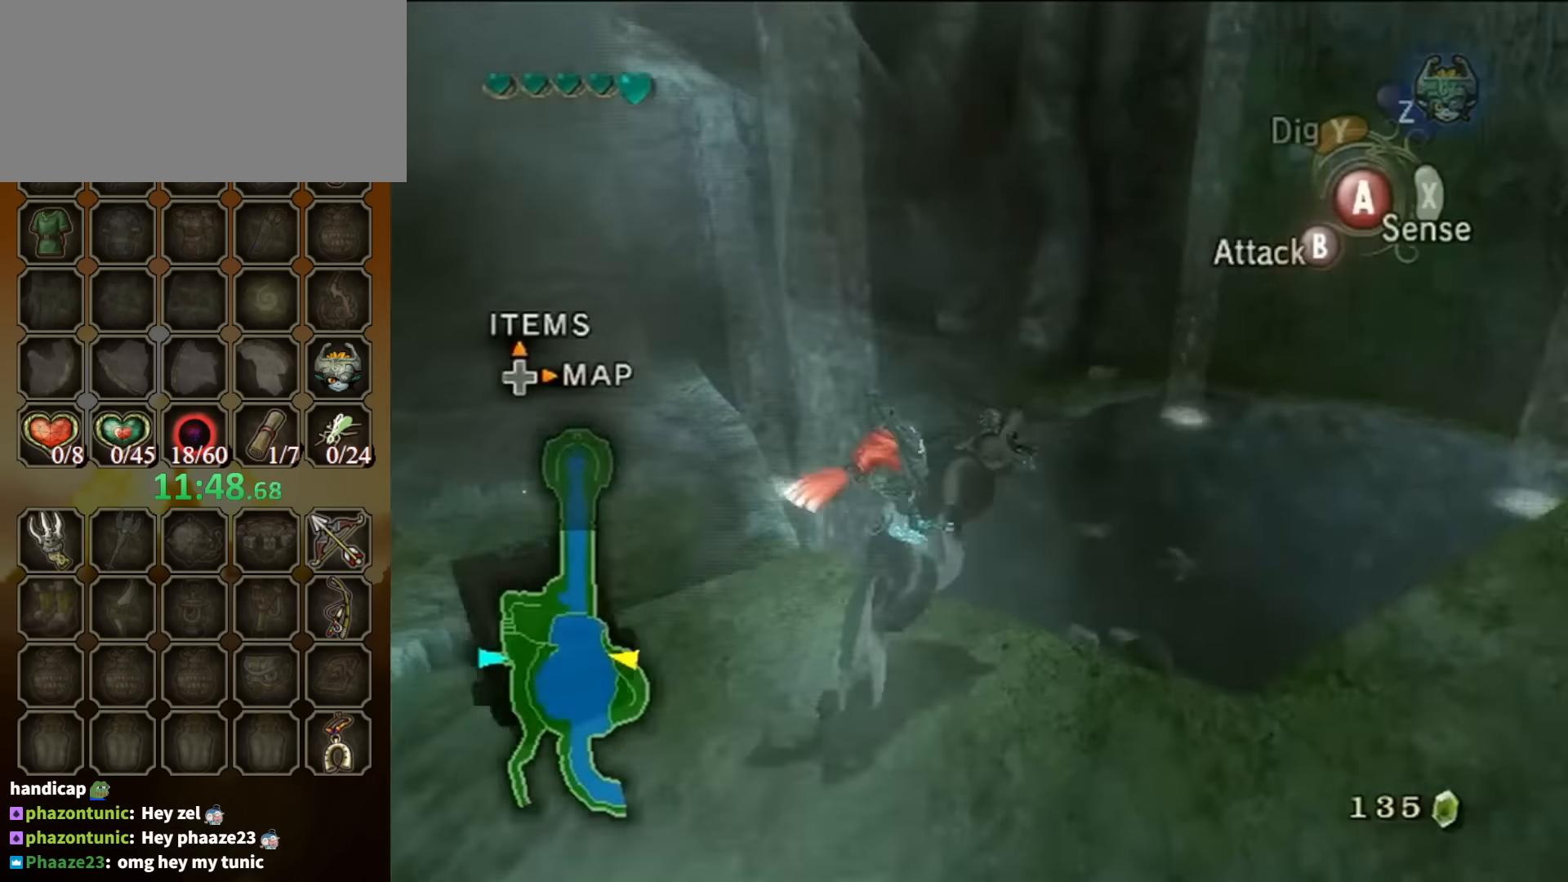
{"buttons": [], "left_stick": "center", "right_stick": "center", "events": [[200, "A", "down"], [300, "A", "up"], [400, "A", "down"], [467, "A", "up"]]}
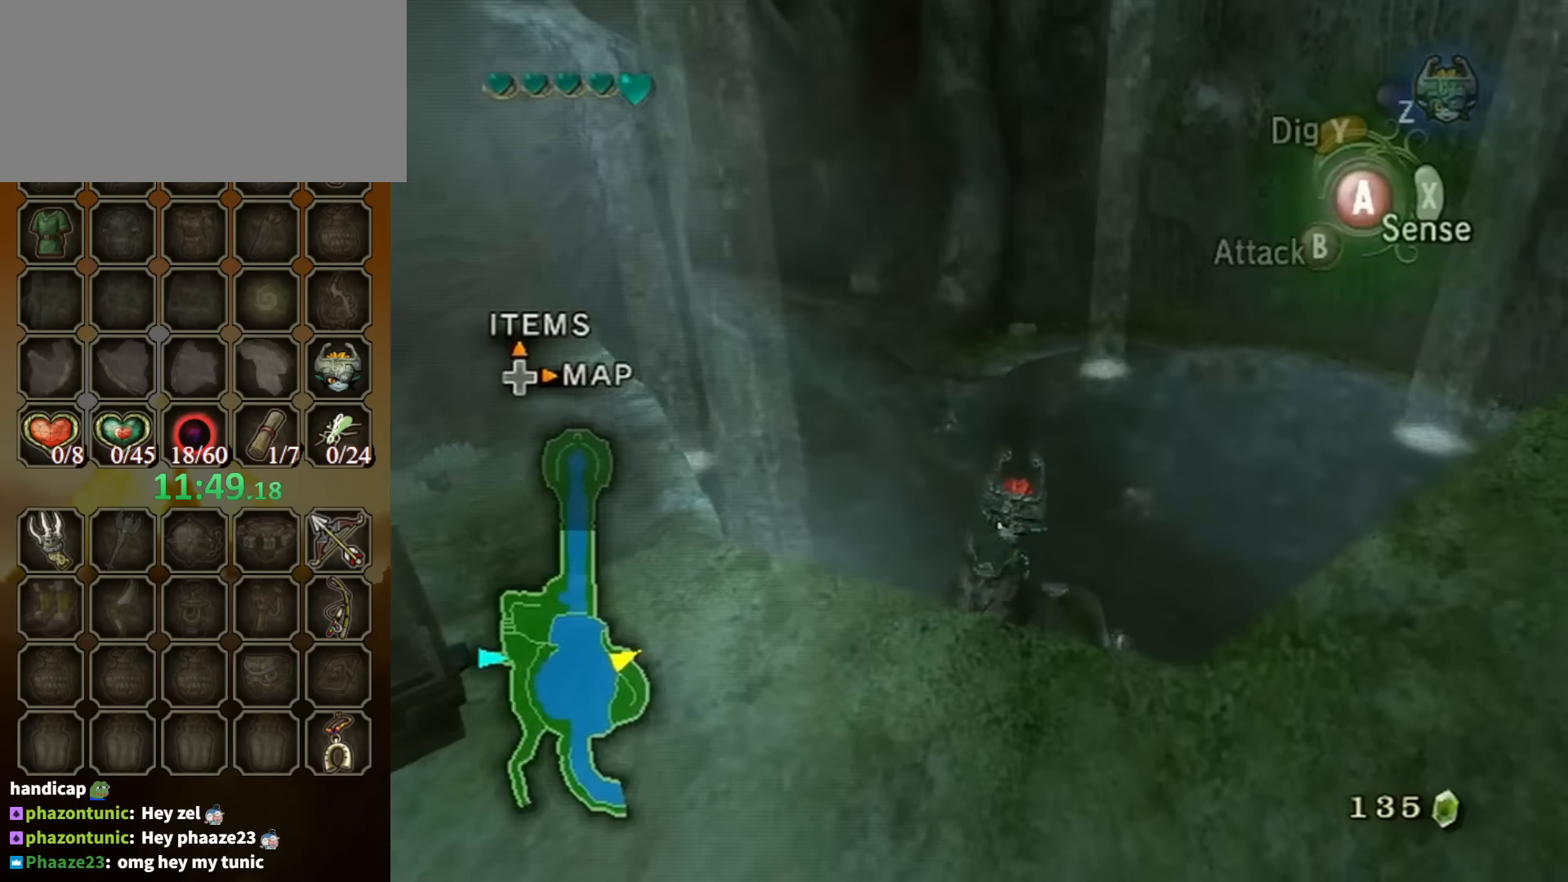
{"buttons": [], "left_stick": "down-left", "right_stick": "center", "events": [[33, "A", "down"], [67, "A", "up"], [267, "right_stick", "left"], [400, "right_stick", "center"], [500, "left_stick", "down-left"]]}
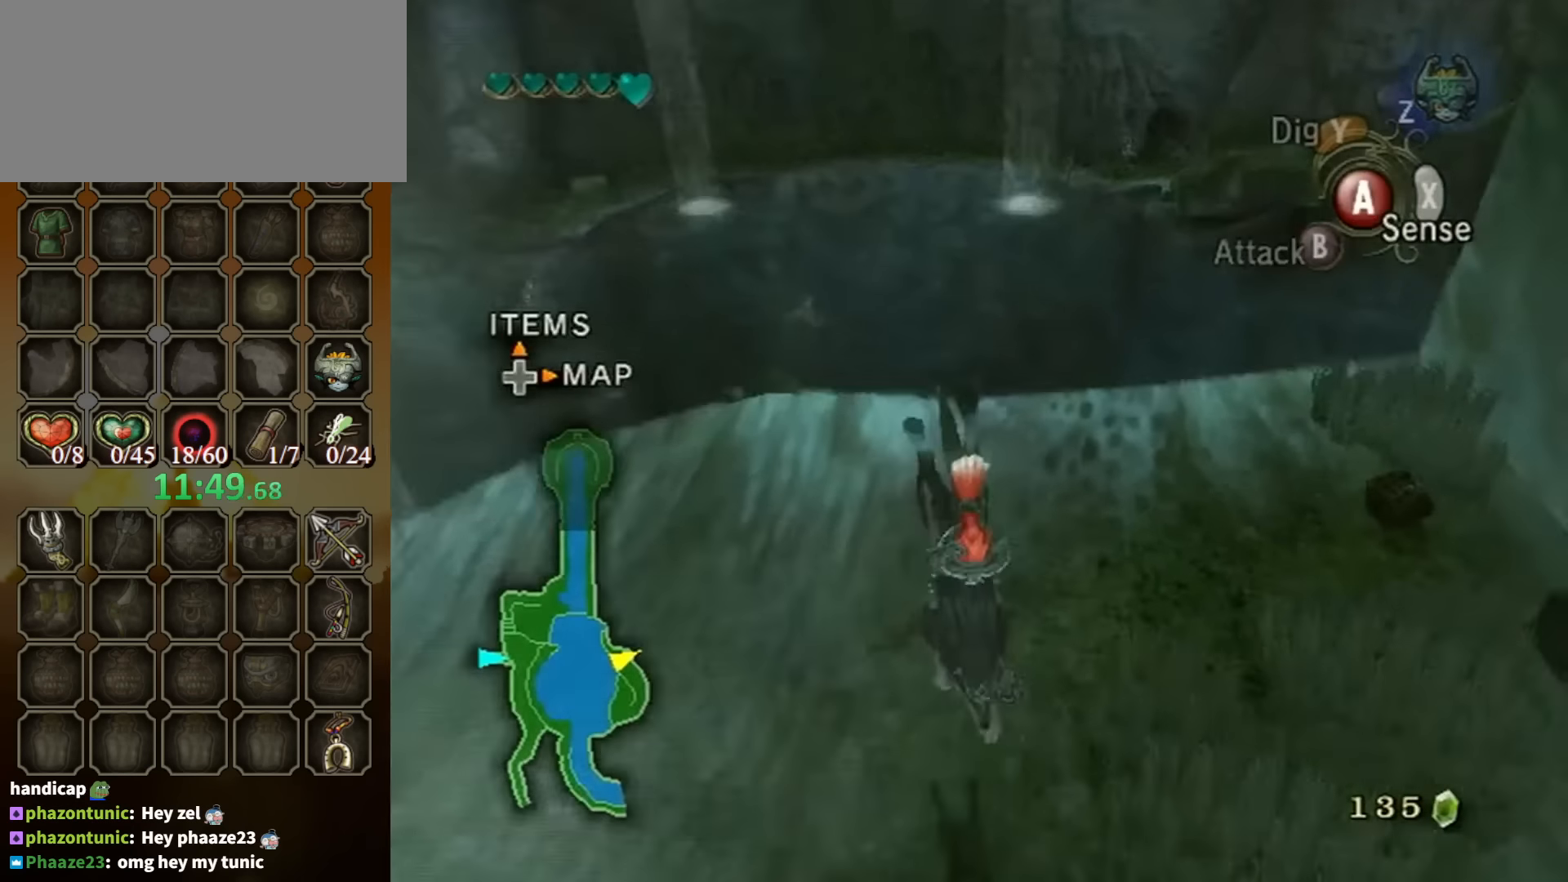
{"buttons": [], "left_stick": "left", "right_stick": "center", "events": [[267, "left_stick", "left"]]}
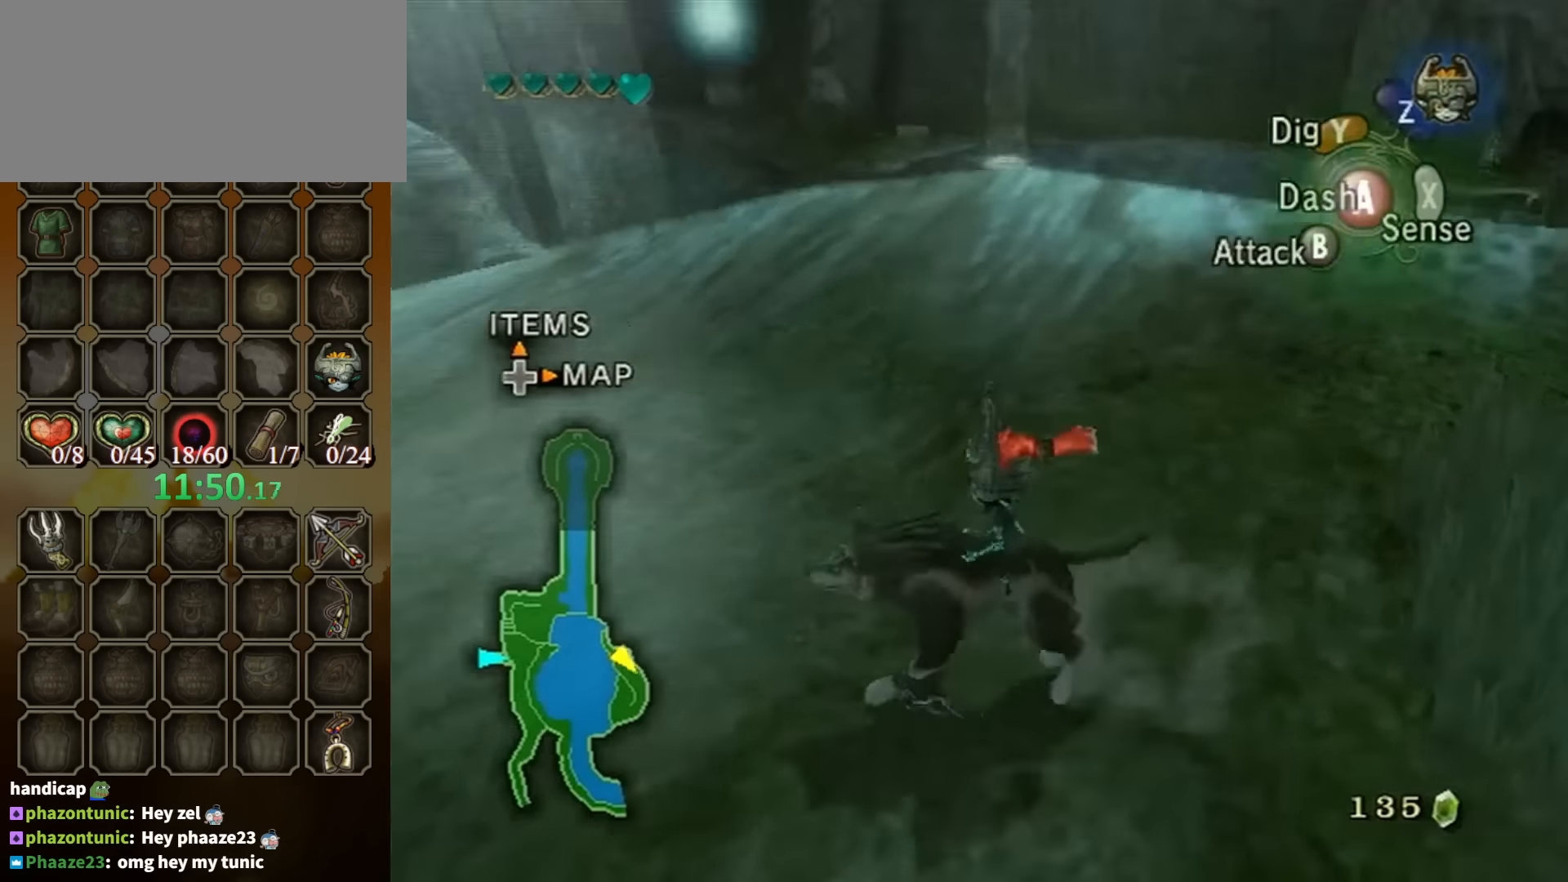
{"buttons": ["B"], "left_stick": "left", "right_stick": "center", "events": [[67, "B", "down"]]}
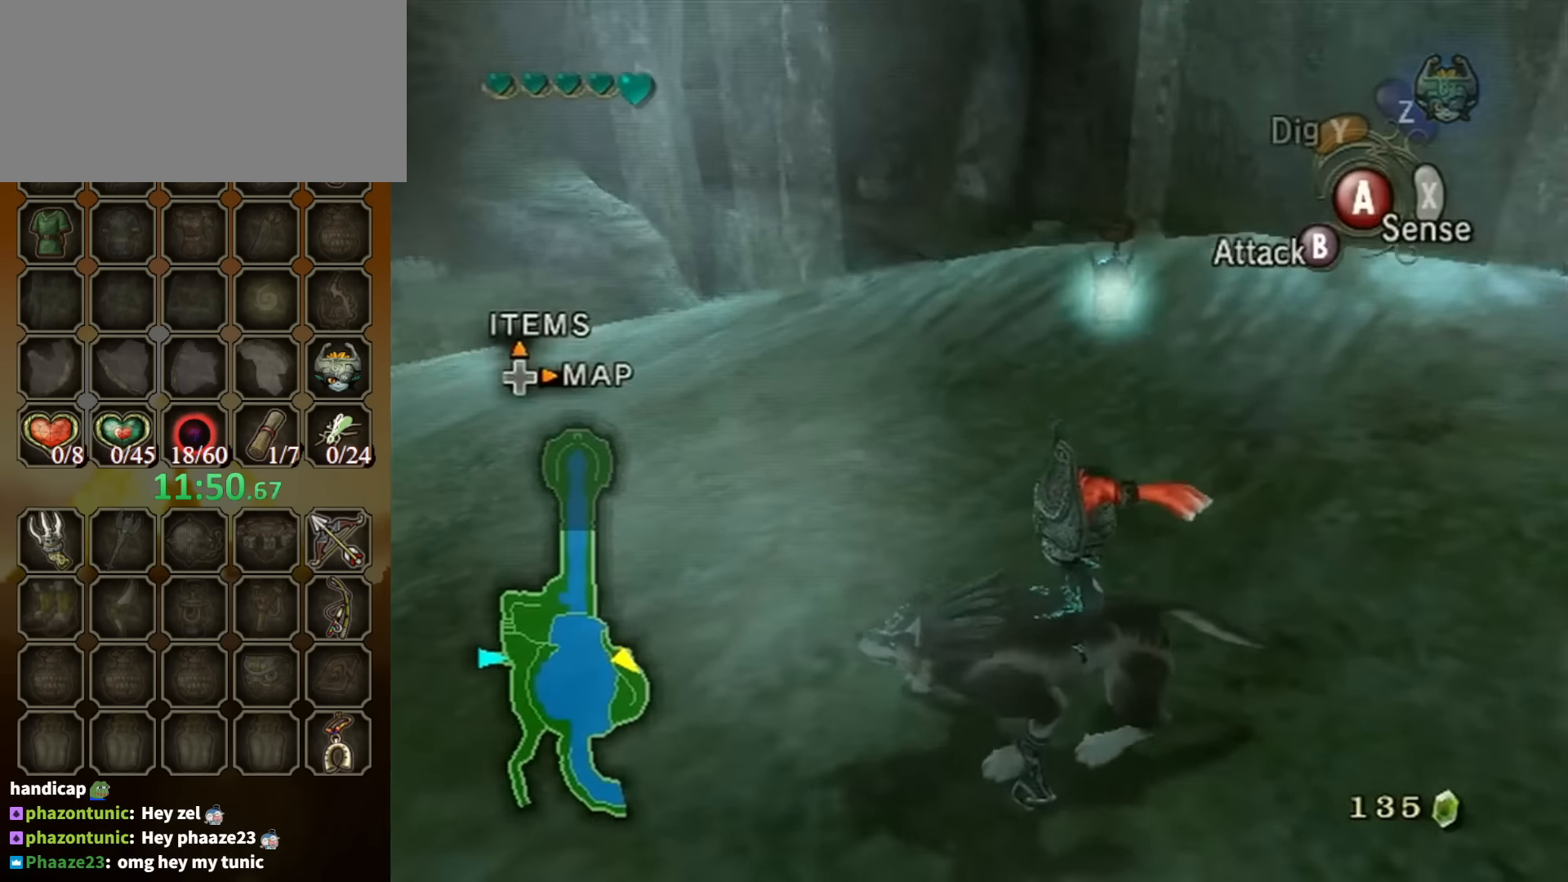
{"buttons": ["B"], "left_stick": "up-left", "right_stick": "center", "events": [[300, "left_stick", "up-left"], [400, "X", "down"], [500, "X", "up"]]}
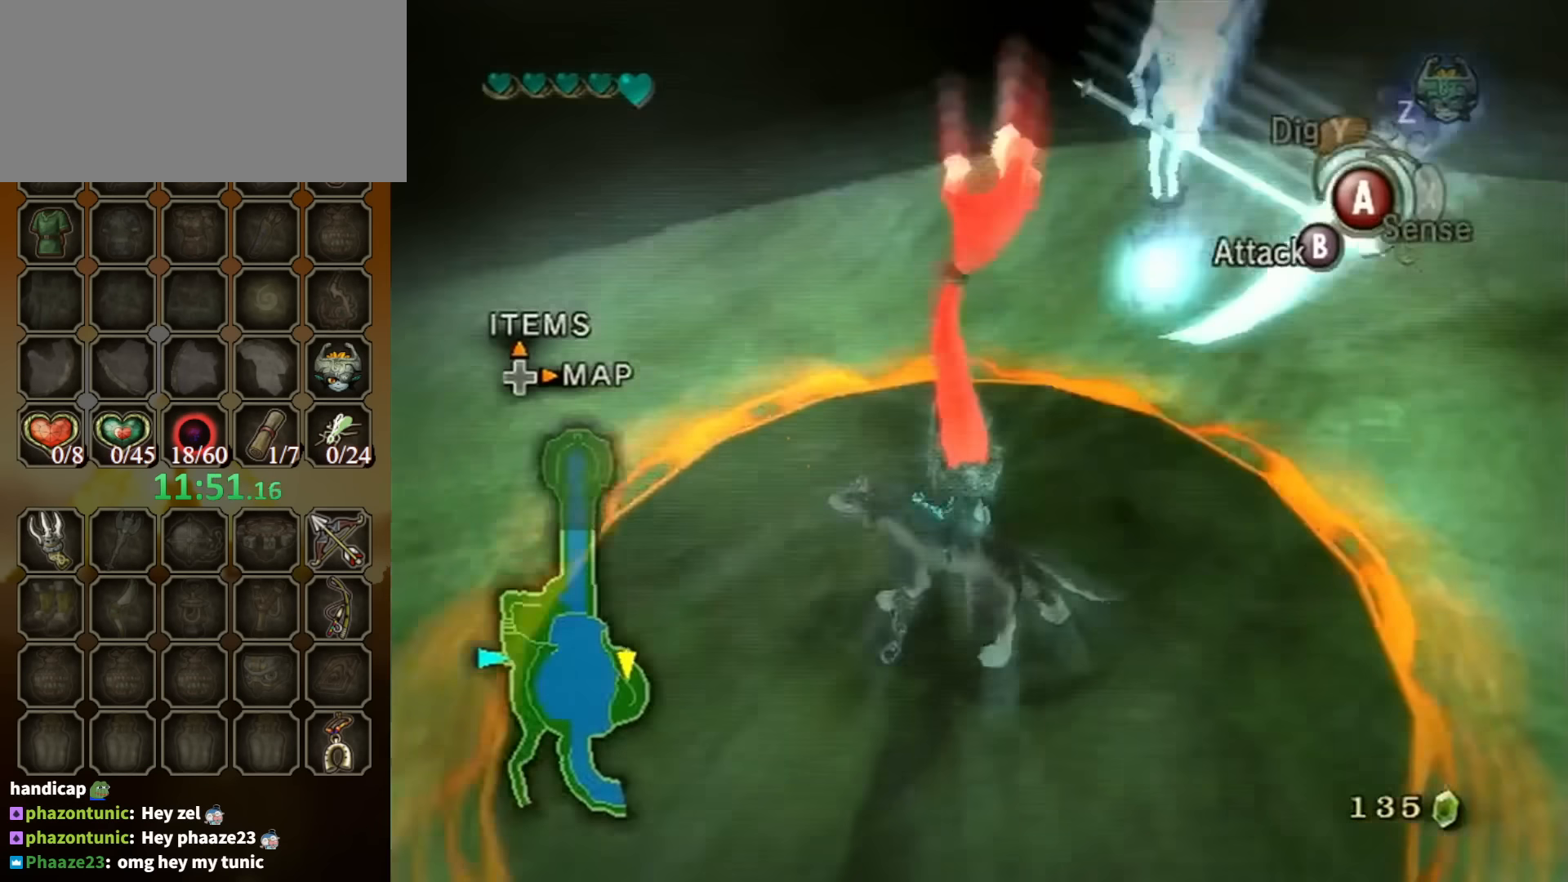
{"buttons": [], "left_stick": "center", "right_stick": "center", "events": [[267, "B", "up"], [300, "left_stick", "center"]]}
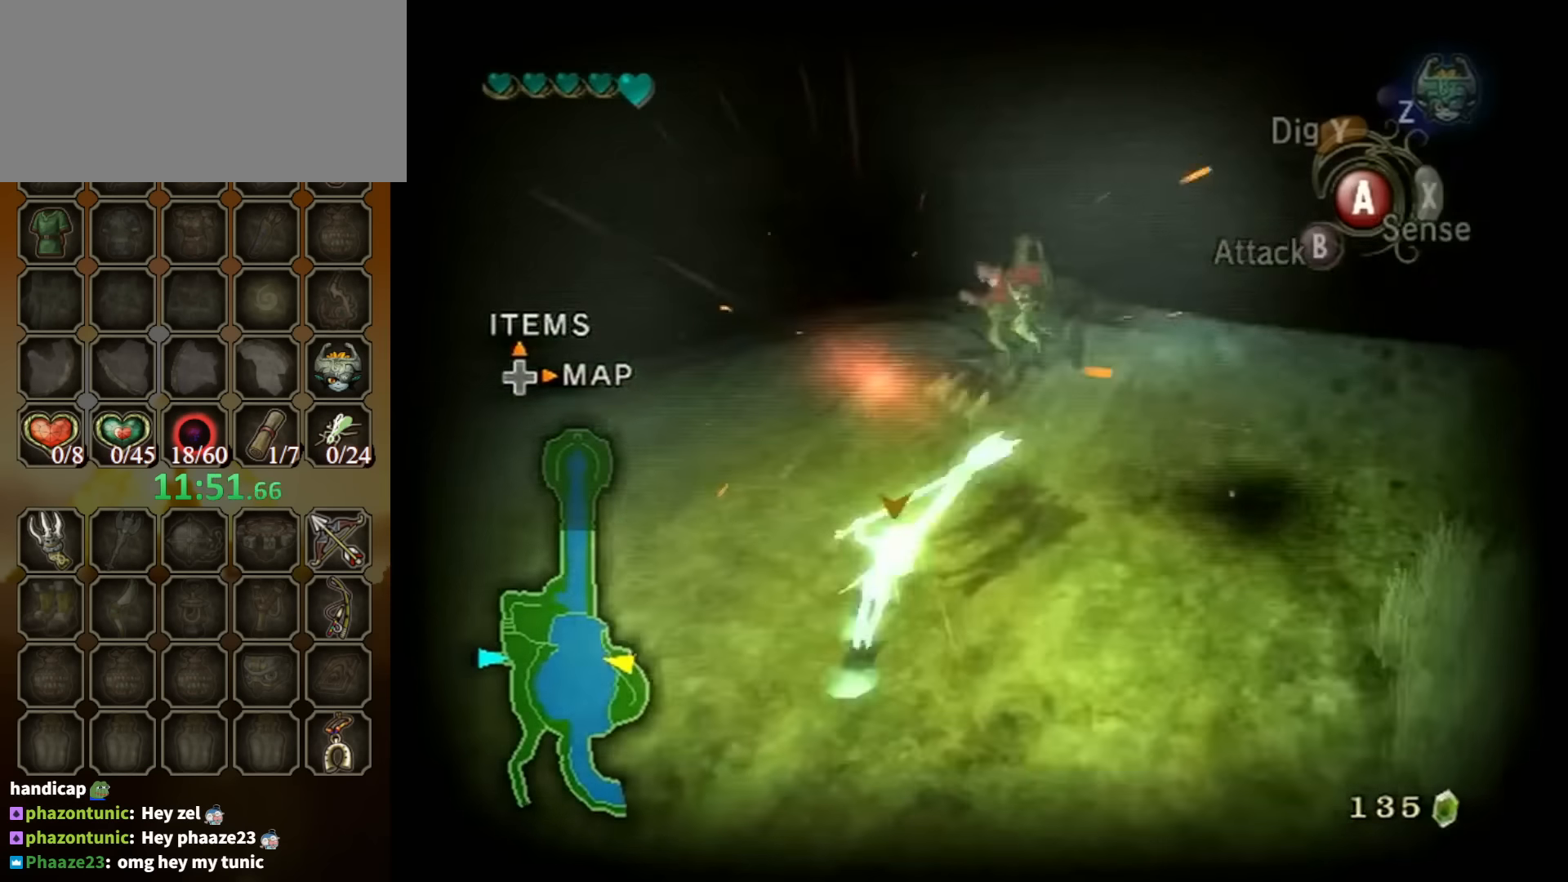
{"buttons": [], "left_stick": "up-right", "right_stick": "left", "events": [[67, "left_stick", "down-right"], [133, "right_stick", "left"], [400, "left_stick", "up-right"]]}
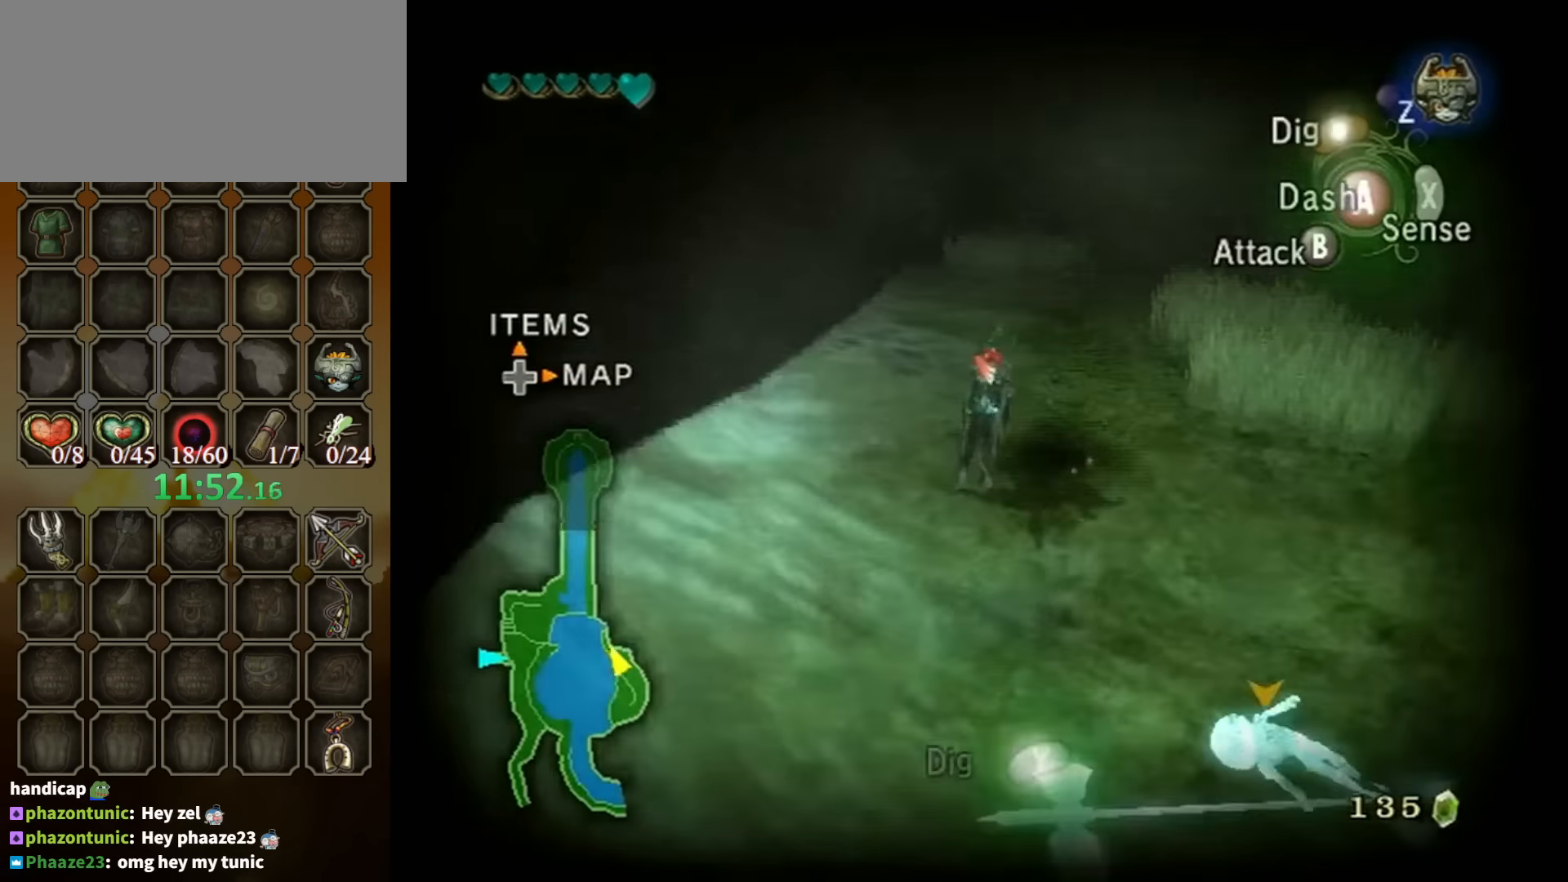
{"buttons": [], "left_stick": "up", "right_stick": "center", "events": [[100, "right_stick", "center"], [300, "left_stick", "up"]]}
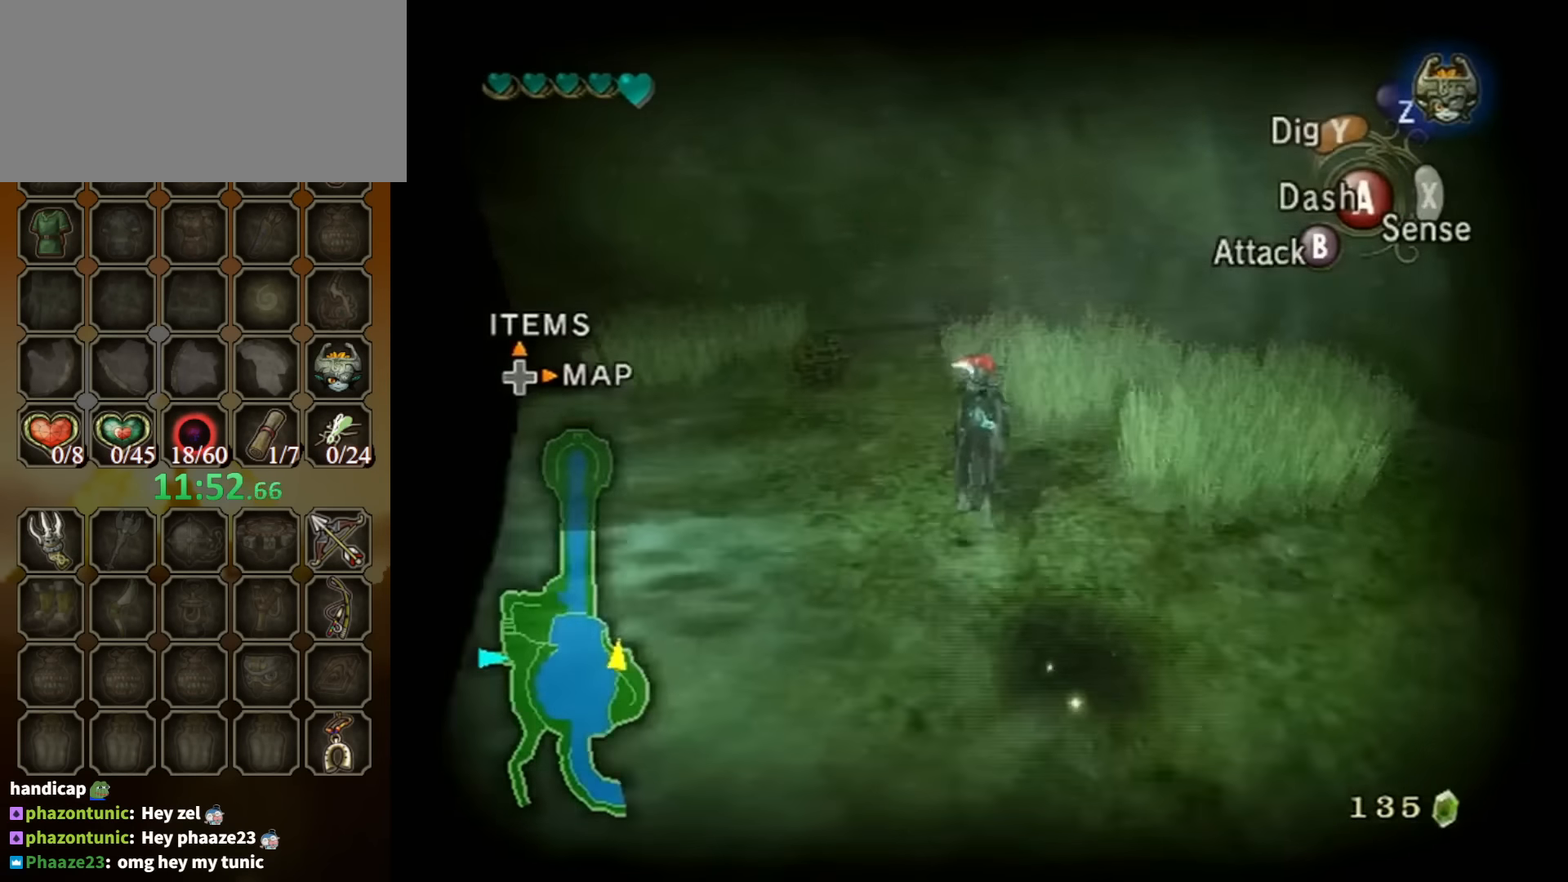
{"buttons": ["A"], "left_stick": "center", "right_stick": "center", "events": [[167, "left_stick", "left"], [300, "left_stick", "up-left"], [400, "left_stick", "up"], [500, "A", "down"], [500, "left_stick", "center"]]}
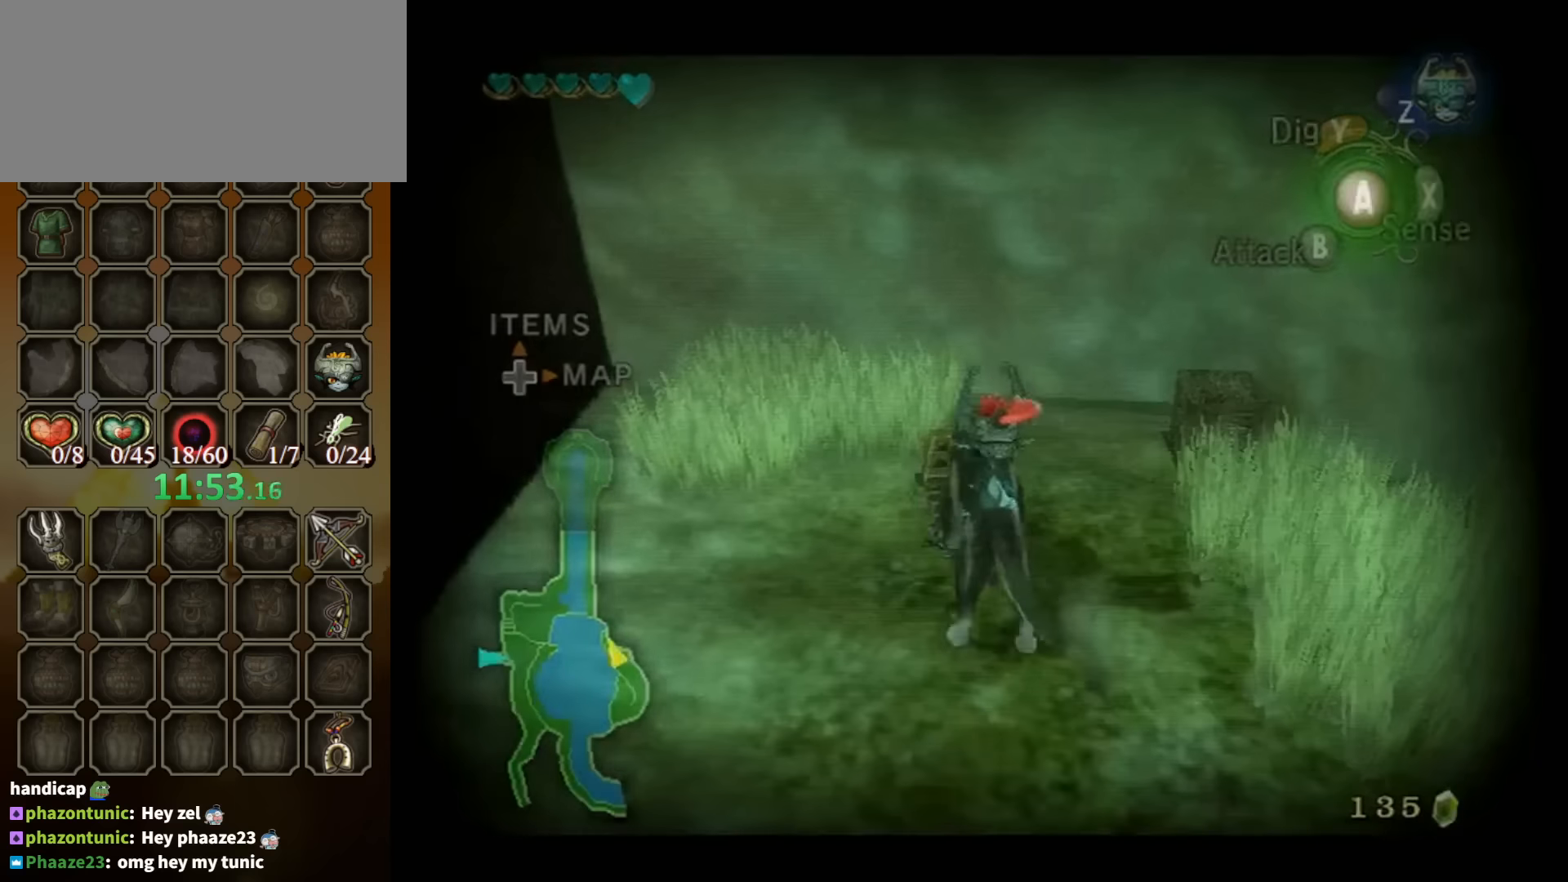
{"buttons": [], "left_stick": "center", "right_stick": "center", "events": [[100, "A", "up"]]}
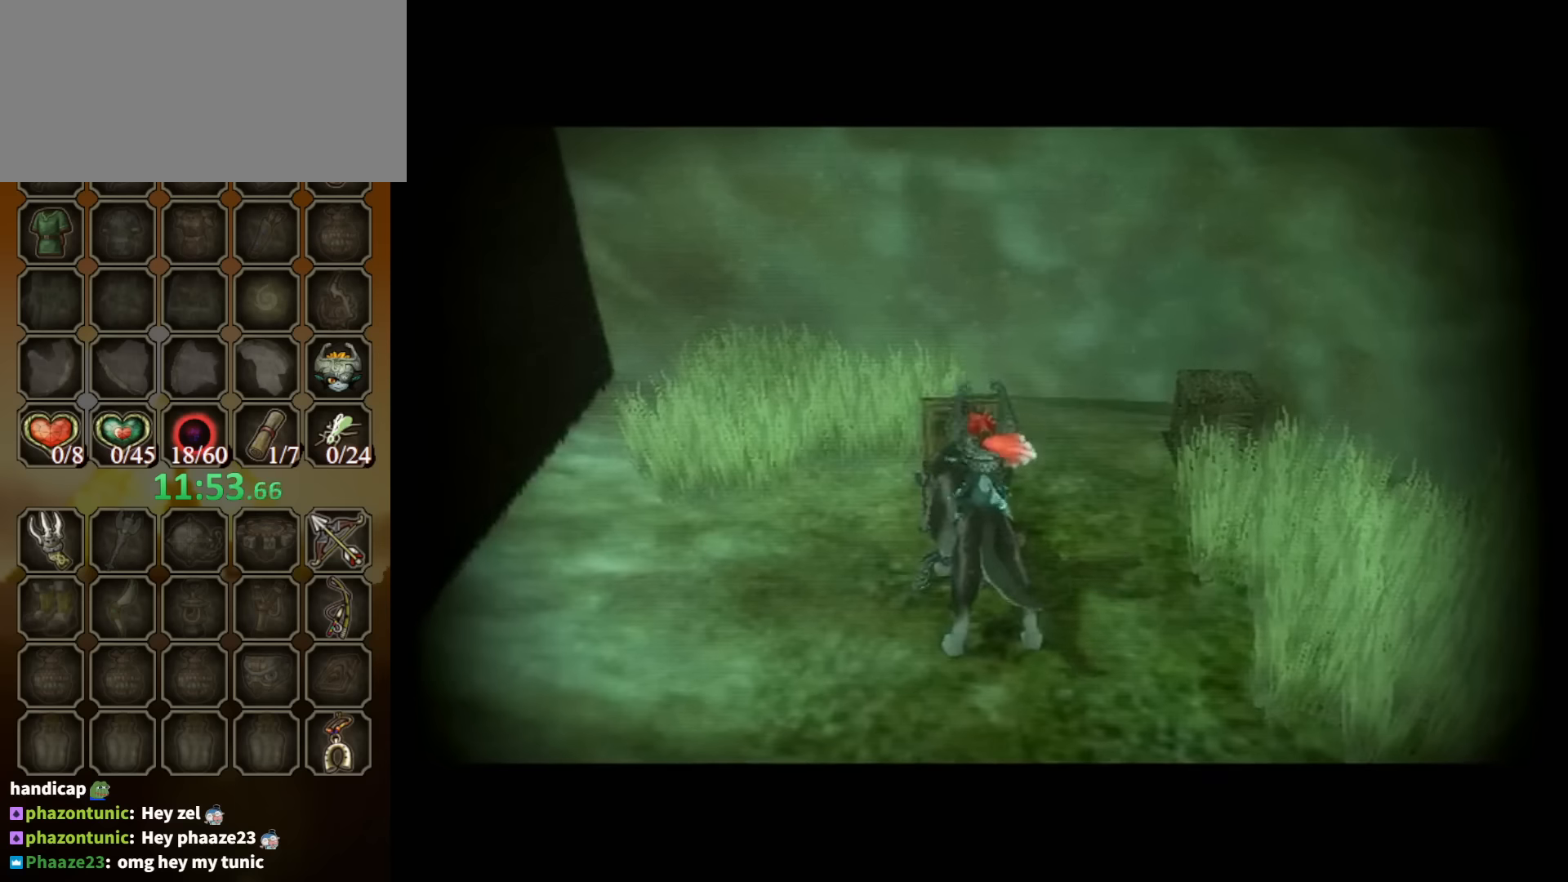
{"buttons": [], "left_stick": "center", "right_stick": "center", "events": []}
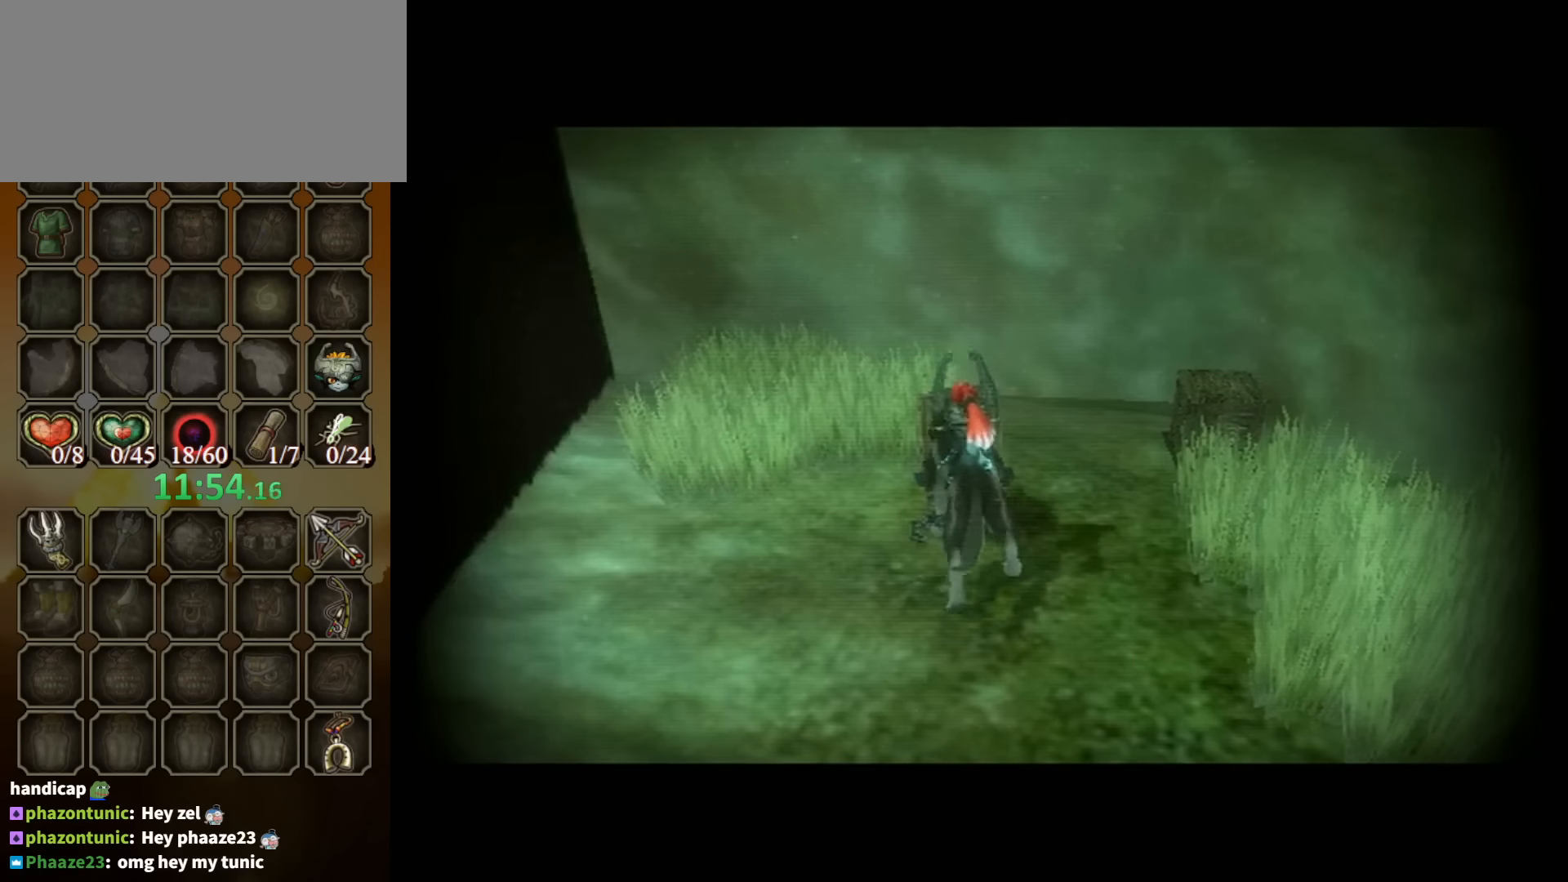
{"buttons": [], "left_stick": "center", "right_stick": "center", "events": []}
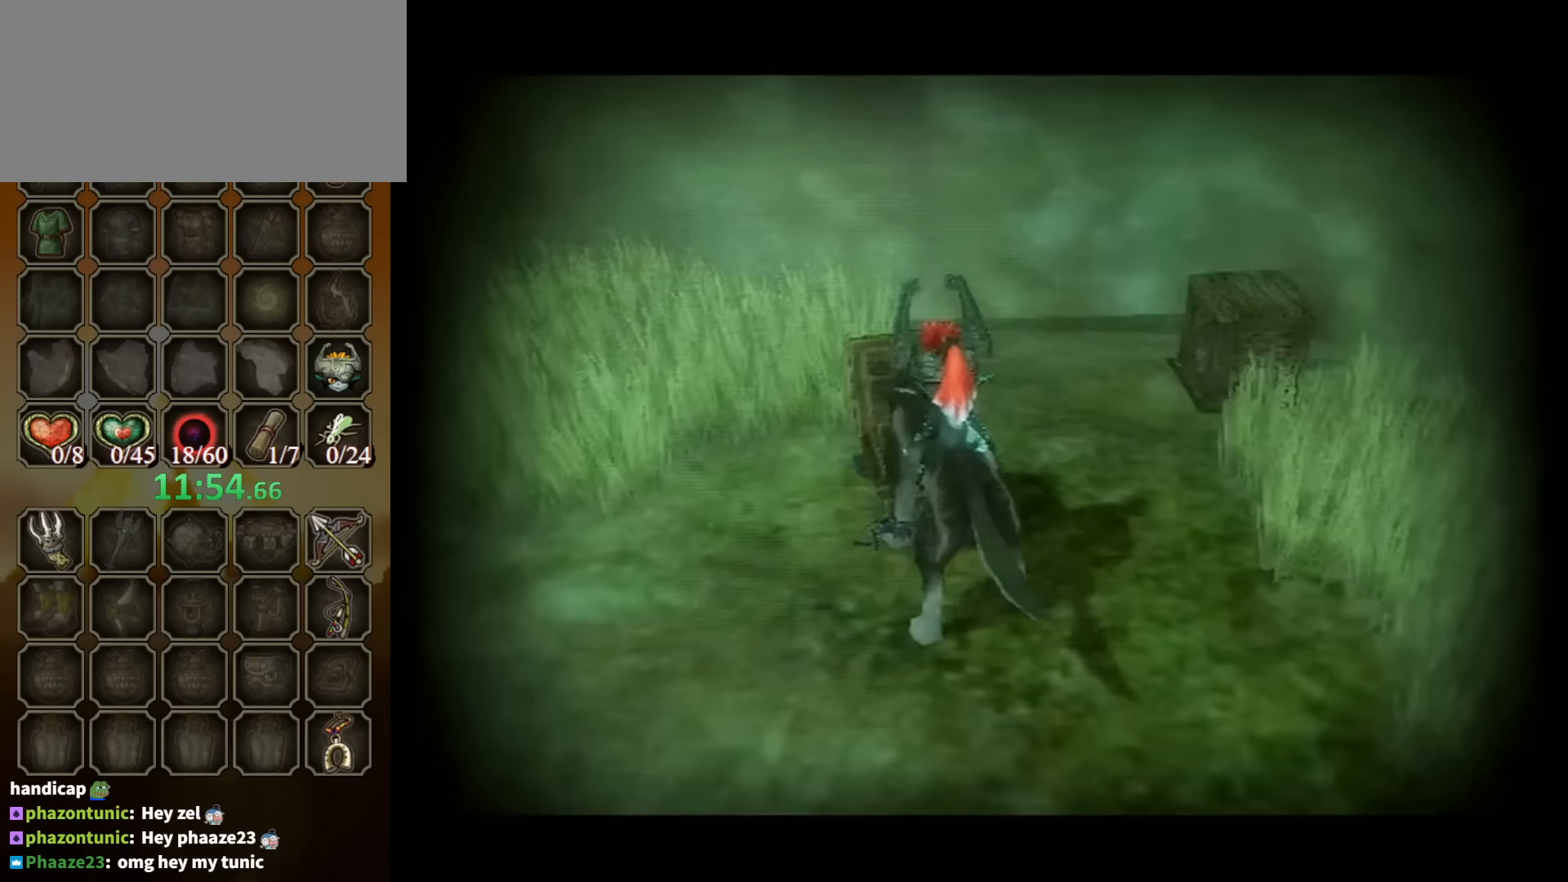
{"buttons": ["B"], "left_stick": "center", "right_stick": "center", "events": [[400, "B", "down"]]}
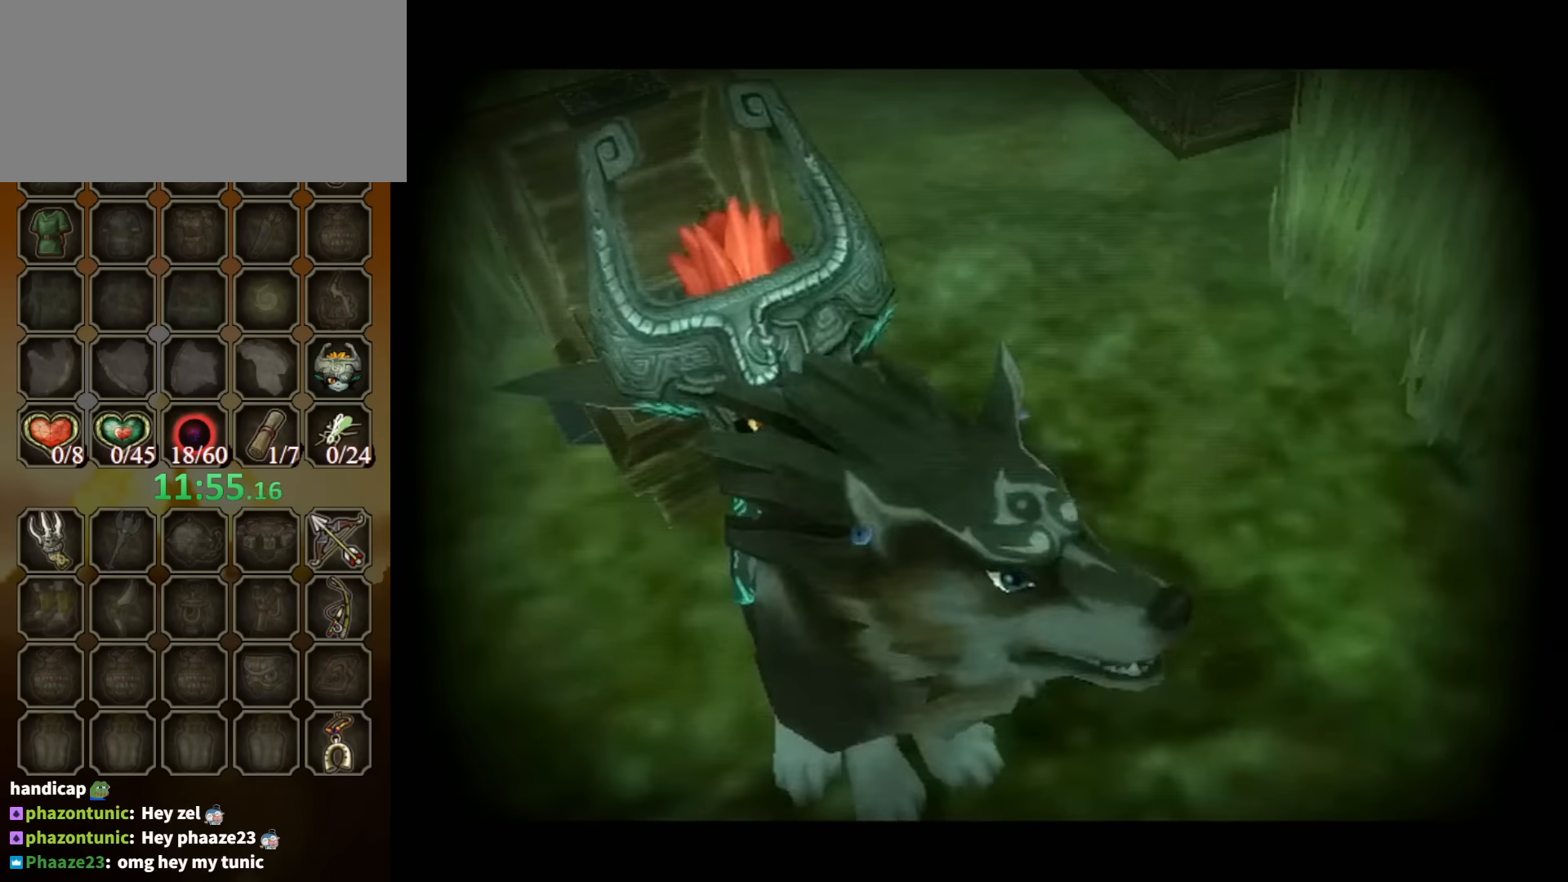
{"buttons": ["B"], "left_stick": "center", "right_stick": "center", "events": []}
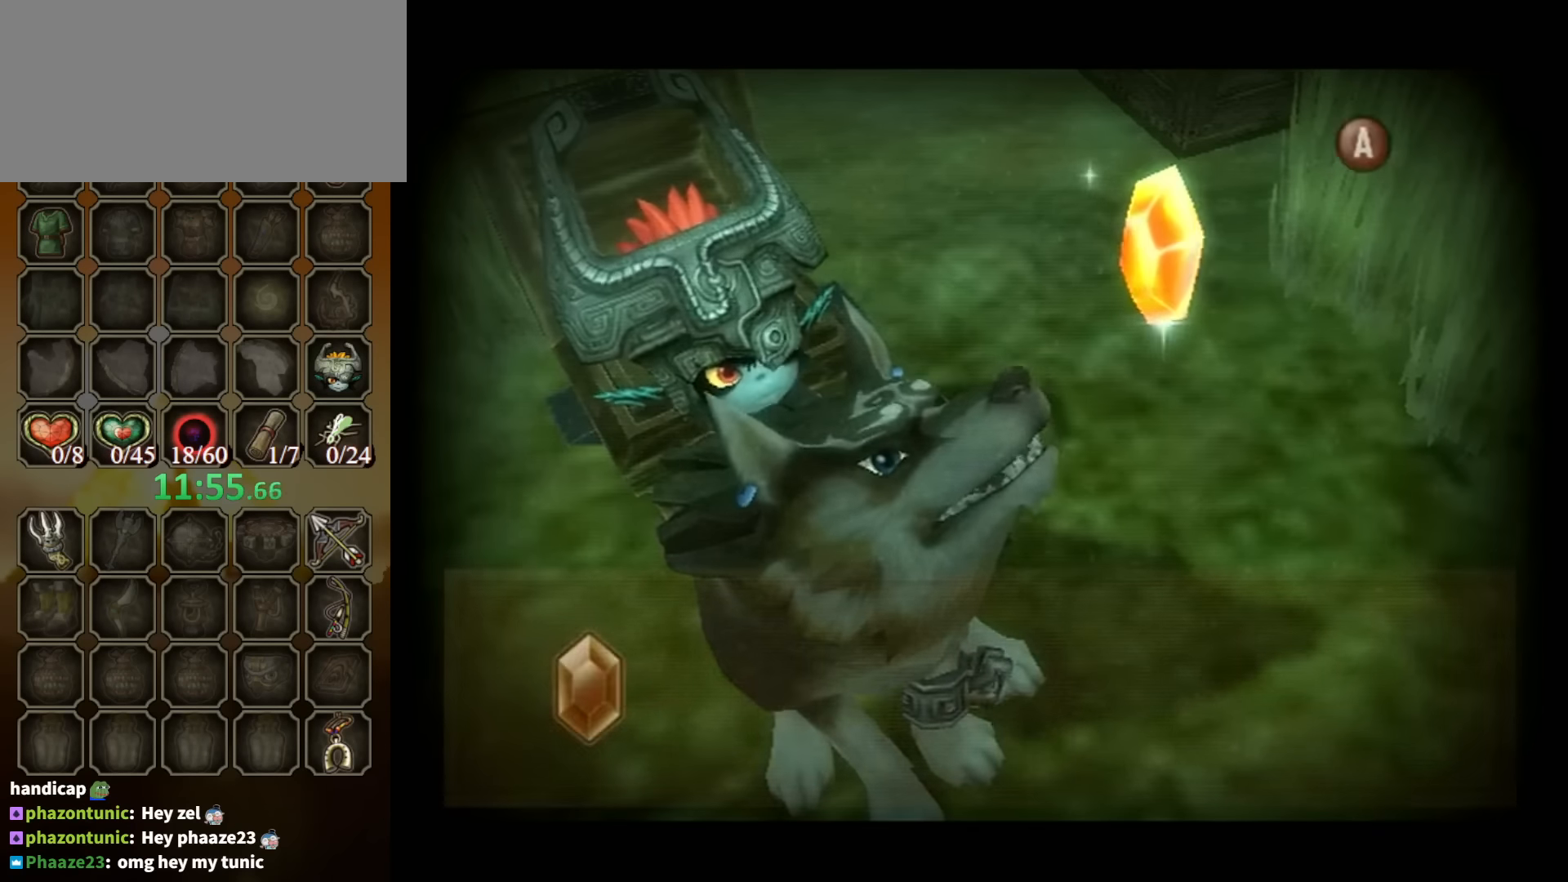
{"buttons": ["B"], "left_stick": "down-right", "right_stick": "center", "events": [[166, "left_stick", "down-right"]]}